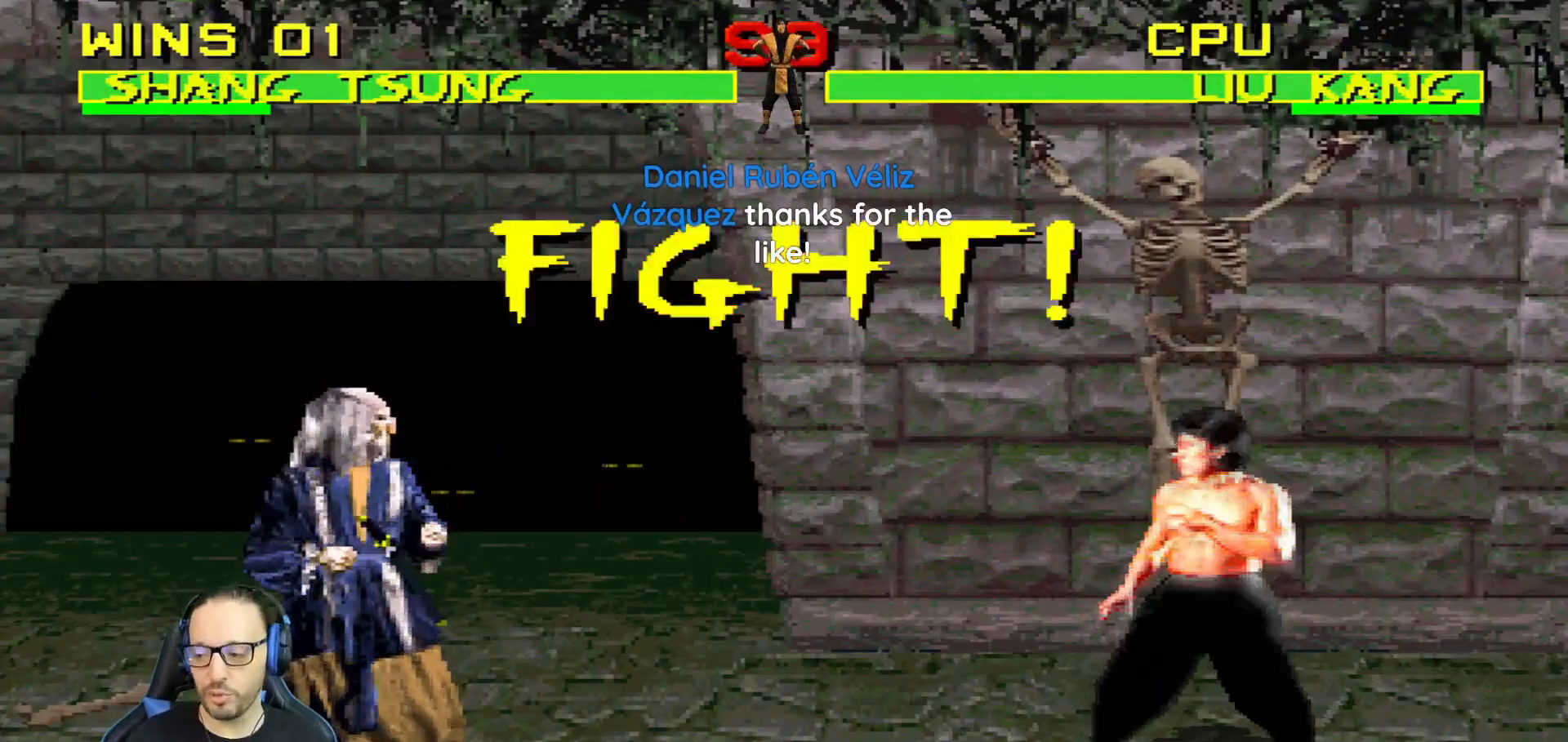
Gameplay with a controller (PlayStation layout); each line is a JSON object with the inputs held at the frame after it. "events" lists button and stick changes between this image and that frame as [ms after this image, input, new state], when the widget could be followed in between.
{"buttons": ["R1"], "left_stick": "center", "right_stick": "center", "events": [[450, "R1", "down"]]}
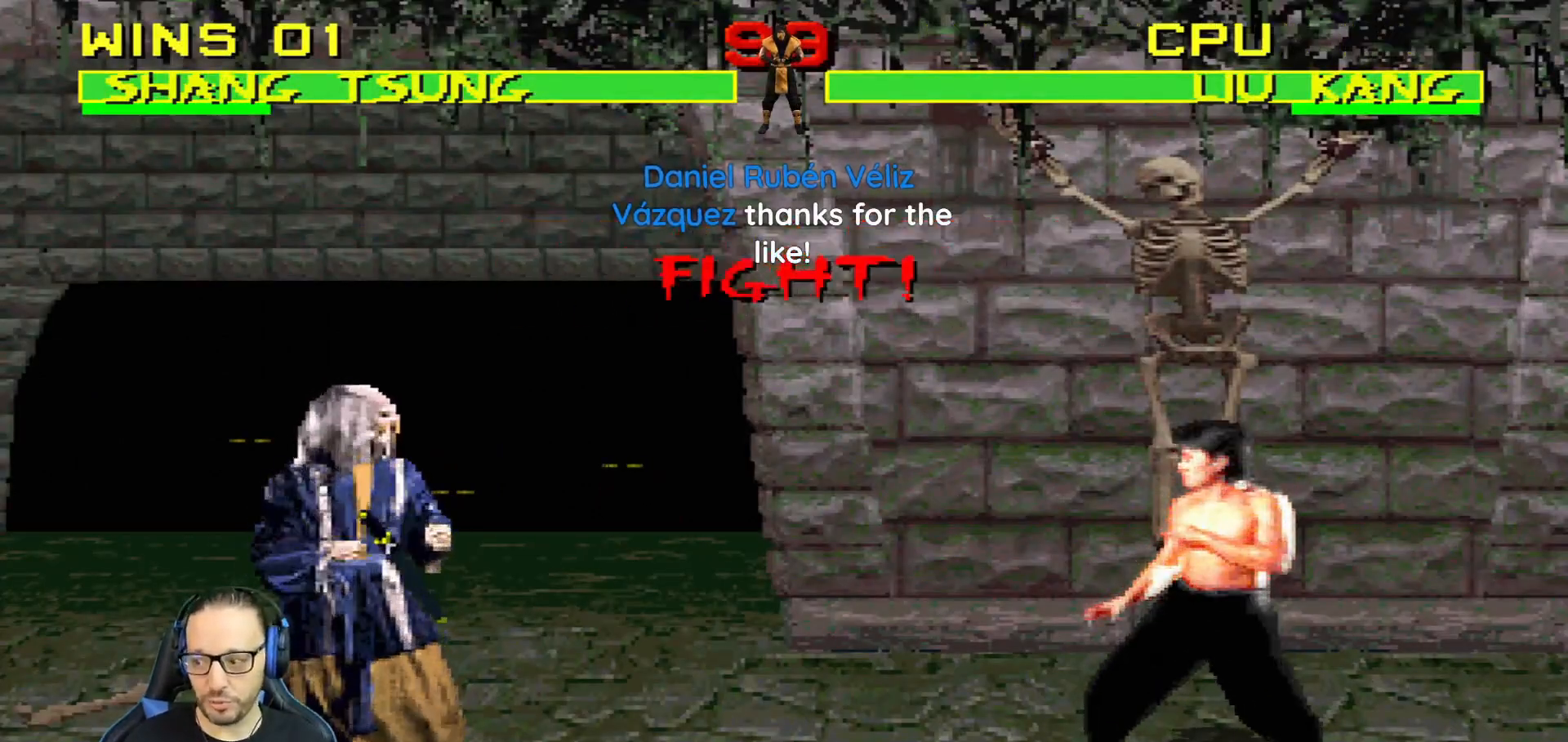
{"buttons": ["L1", "DPAD_UP", "DPAD_RIGHT"], "left_stick": "center", "right_stick": "center", "events": [[117, "R1", "up"], [234, "DPAD_LEFT", "down"], [451, "DPAD_LEFT", "up"], [484, "L1", "down"], [501, "DPAD_RIGHT", "down"], [501, "DPAD_UP", "down"]]}
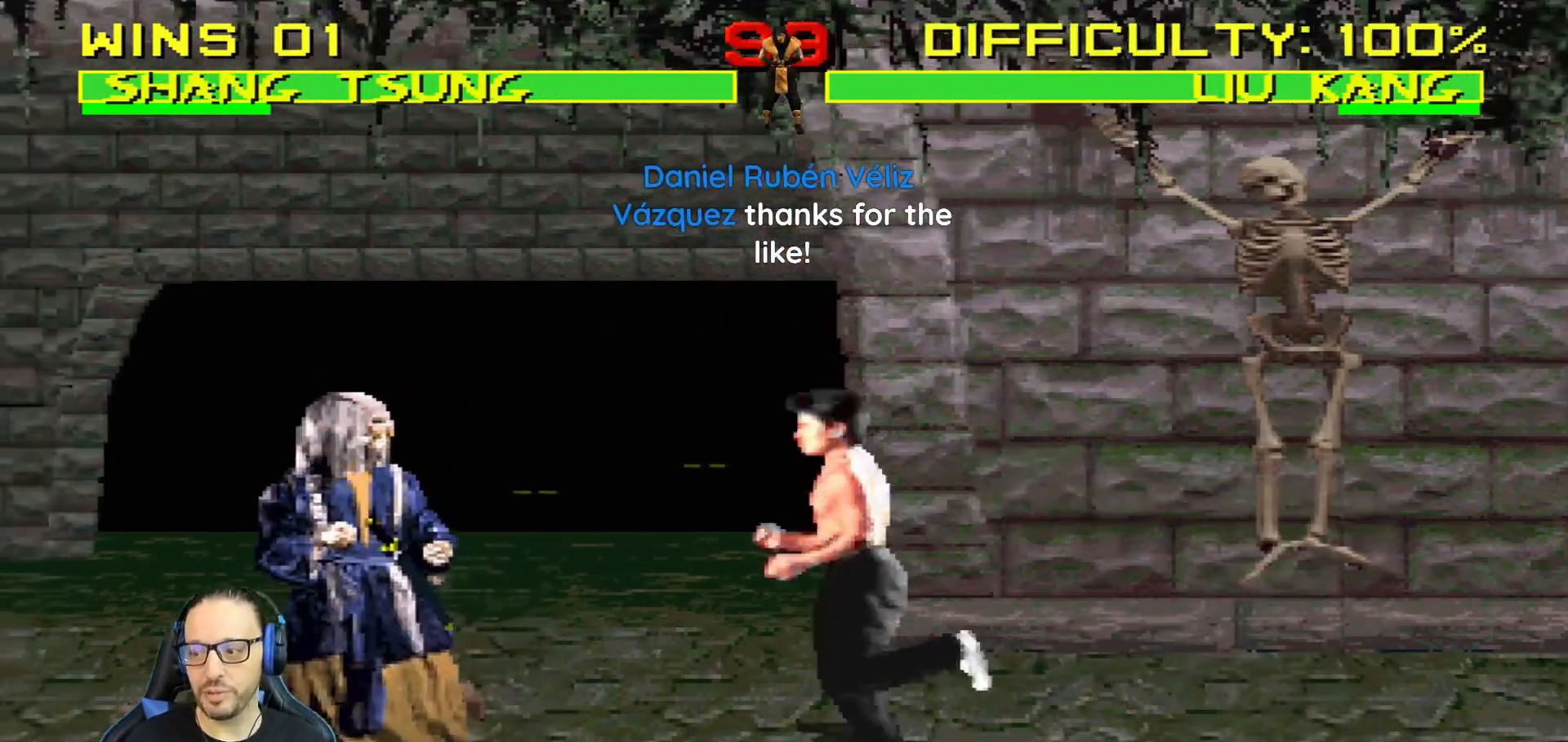
{"buttons": ["L1", "DPAD_LEFT"], "left_stick": "center", "right_stick": "center", "events": [[250, "DPAD_RIGHT", "up"], [267, "DPAD_UP", "up"], [300, "DPAD_LEFT", "down"], [400, "SQUARE", "down"], [500, "SQUARE", "up"]]}
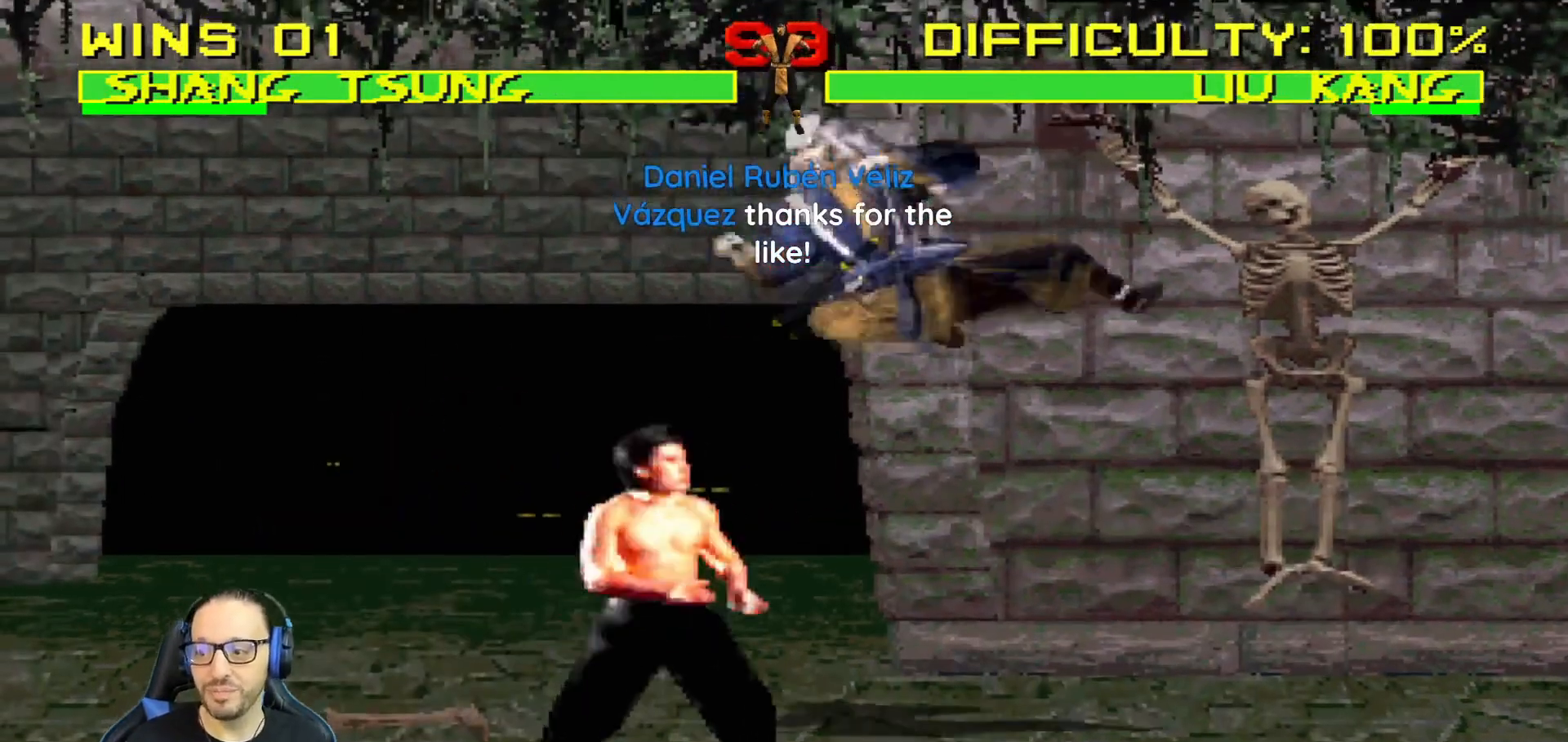
{"buttons": ["CROSS", "L1", "R1", "DPAD_DOWN", "DPAD_RIGHT"], "left_stick": "center", "right_stick": "center"}
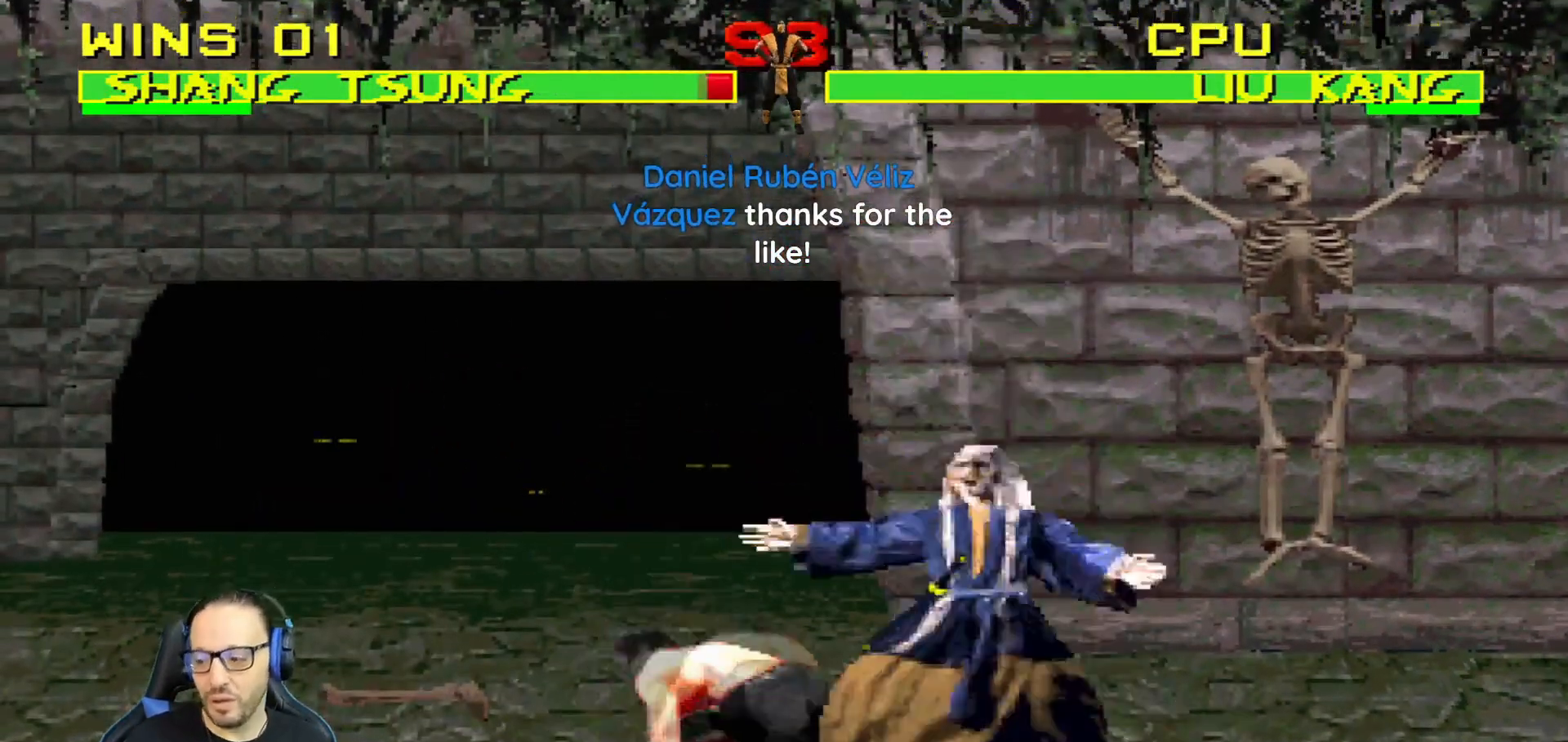
{"buttons": ["L1", "R1", "DPAD_DOWN", "DPAD_RIGHT"], "left_stick": "center", "right_stick": "center", "events": [[50, "CROSS", "up"]]}
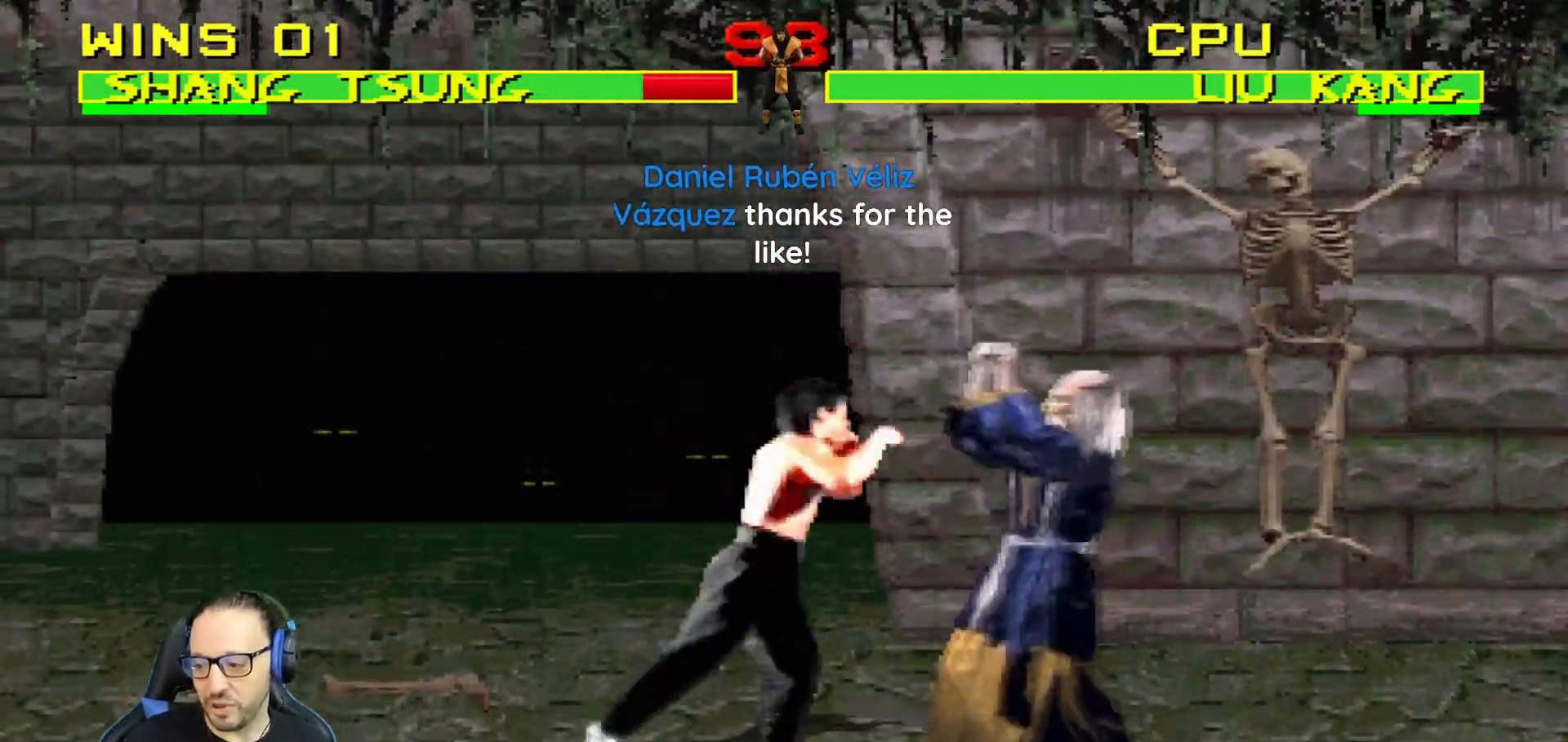
{"buttons": ["CIRCLE", "TRIANGLE", "L1", "R1", "DPAD_DOWN", "DPAD_RIGHT"], "left_stick": "center", "right_stick": "center", "events": [[117, "CIRCLE", "down"], [117, "CROSS", "down"], [151, "SQUARE", "down"], [217, "TRIANGLE", "down"], [468, "CROSS", "up"], [484, "SQUARE", "up"]]}
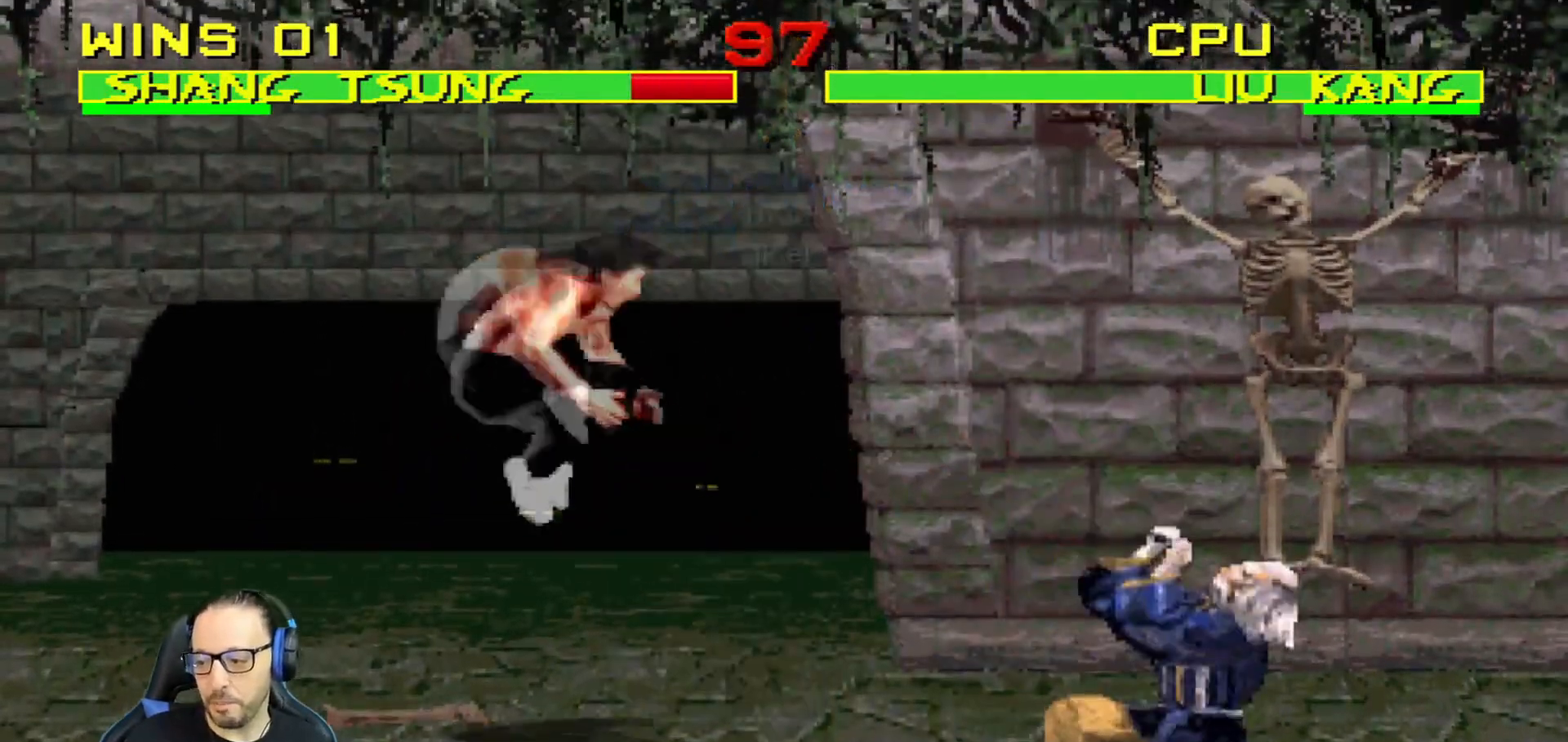
{"buttons": ["DPAD_LEFT"], "left_stick": "center", "right_stick": "center", "events": [[17, "CIRCLE", "up"], [17, "TRIANGLE", "up"], [217, "DPAD_DOWN", "up"], [233, "DPAD_RIGHT", "up"], [233, "L1", "up"], [250, "R1", "up"], [467, "DPAD_LEFT", "down"]]}
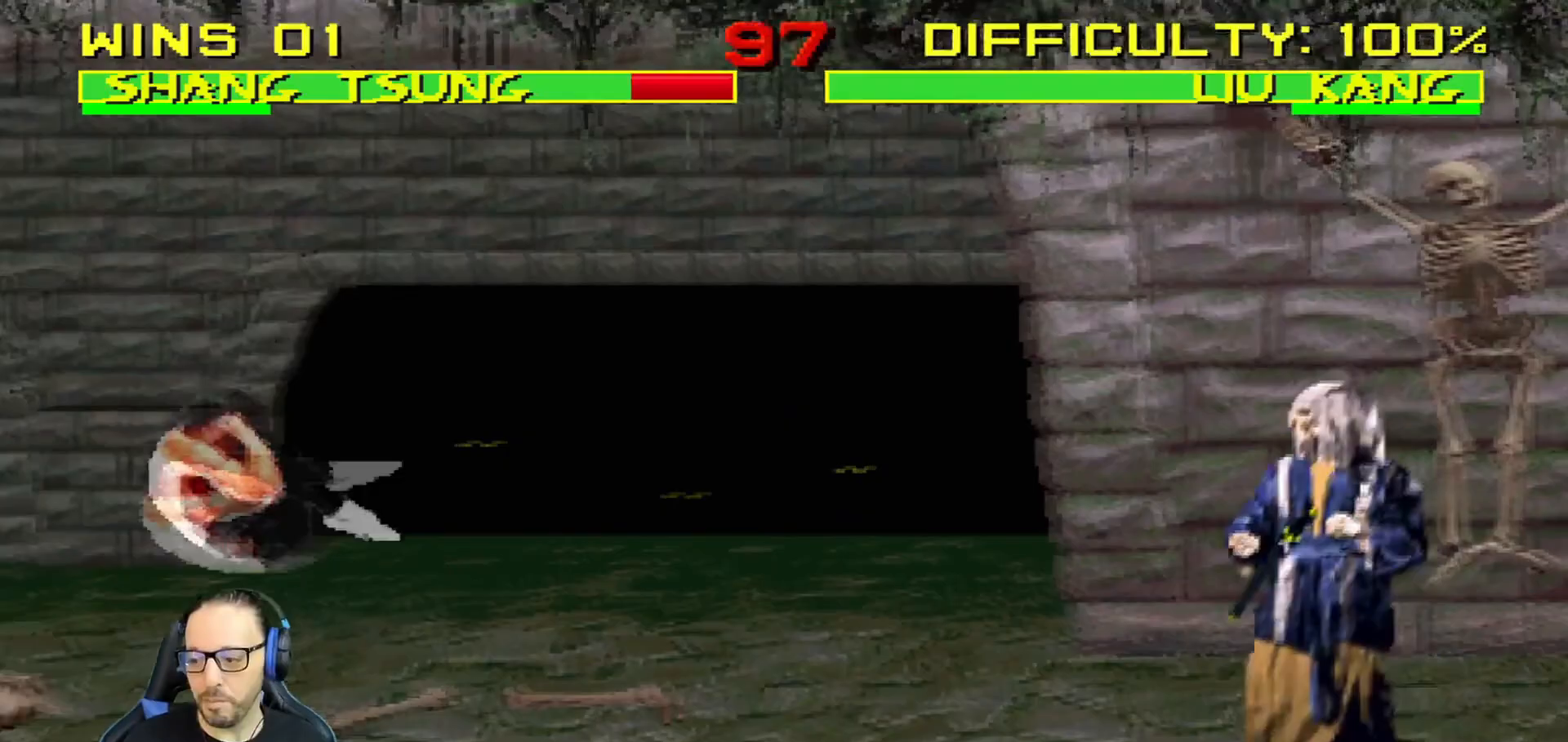
{"buttons": ["TRIANGLE", "L1", "DPAD_UP", "DPAD_LEFT"], "left_stick": "center", "right_stick": "center", "events": [[17, "L1", "down"], [84, "DPAD_UP", "down"], [367, "TRIANGLE", "down"]]}
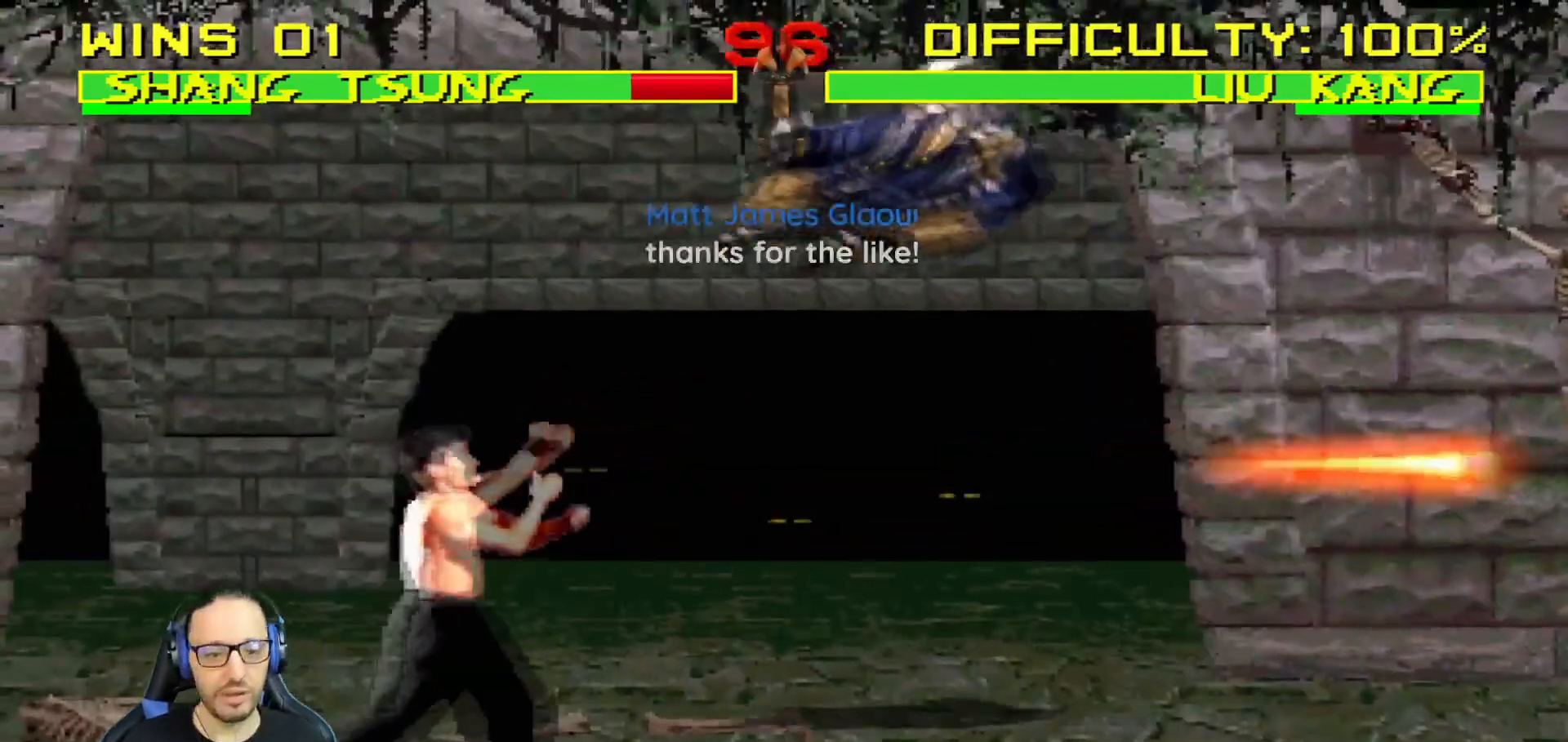
{"buttons": ["CIRCLE", "L1", "DPAD_RIGHT"], "left_stick": "center", "right_stick": "center", "events": [[17, "DPAD_LEFT", "up"], [50, "TRIANGLE", "up"], [67, "DPAD_UP", "up"], [67, "L1", "up"], [233, "DPAD_RIGHT", "down"], [250, "L1", "down"], [467, "CIRCLE", "down"]]}
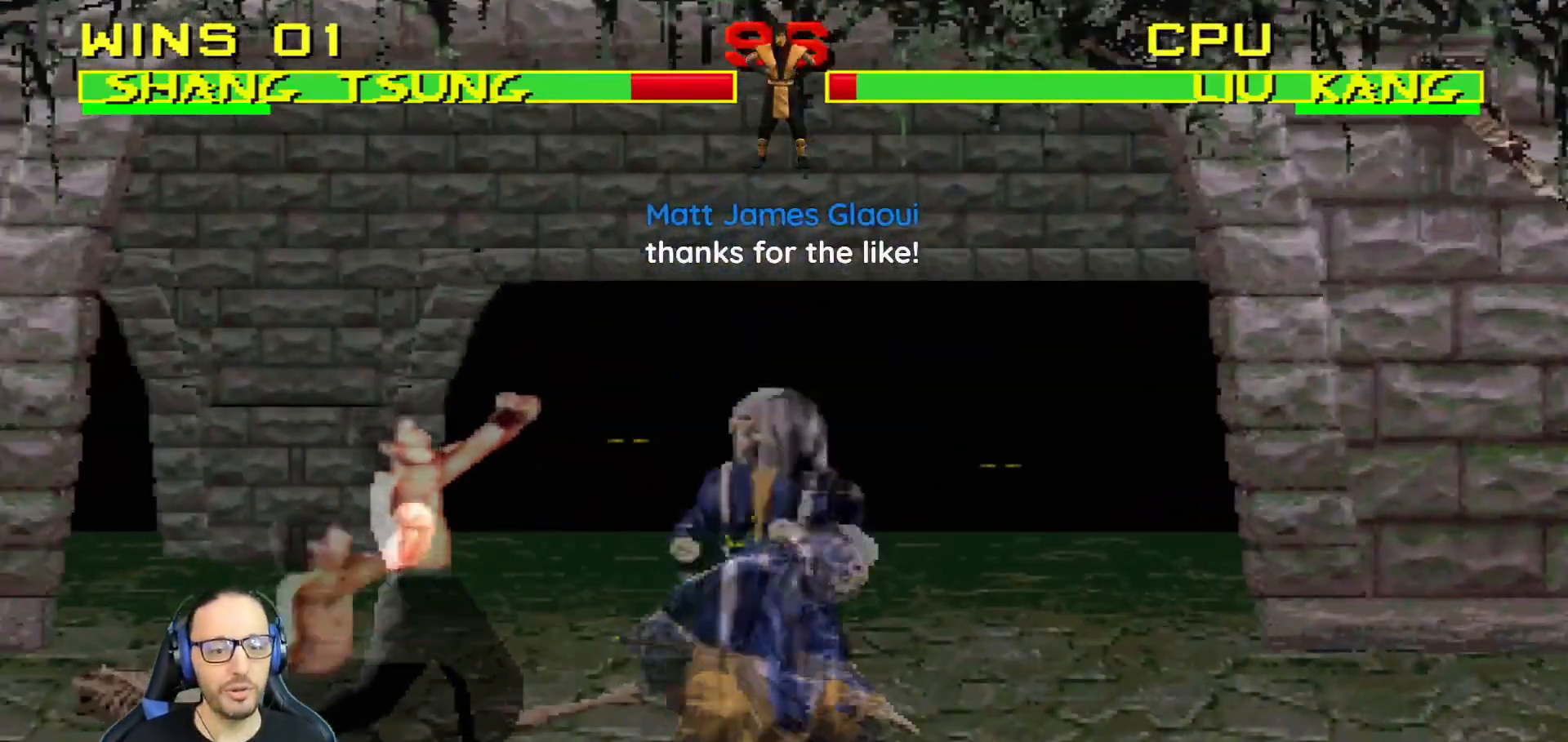
{"buttons": [], "left_stick": "center", "right_stick": "center", "events": [[284, "L1", "up"], [301, "DPAD_RIGHT", "up"], [367, "CIRCLE", "up"]]}
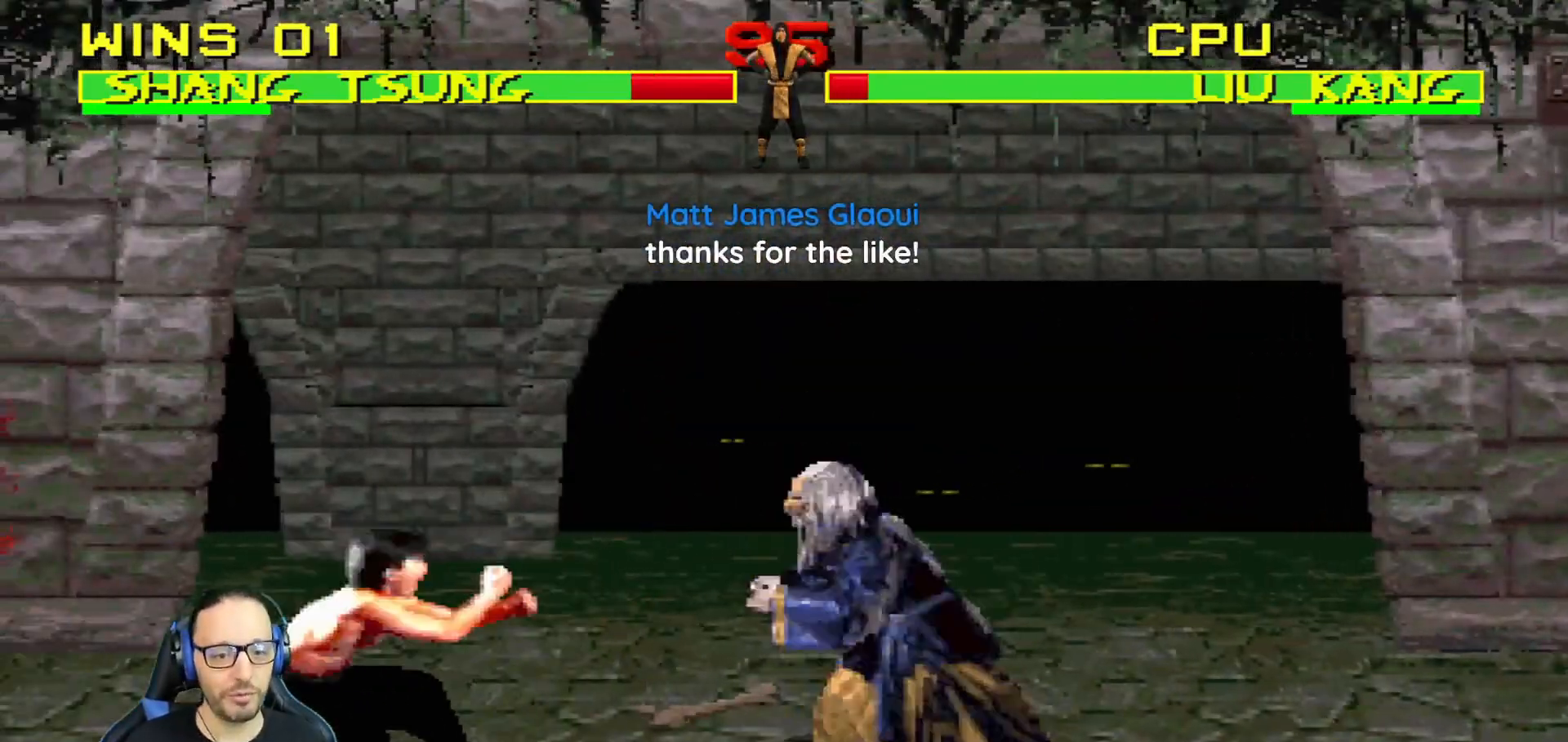
{"buttons": ["L1", "DPAD_RIGHT"], "left_stick": "center", "right_stick": "center", "events": [[83, "DPAD_LEFT", "down"], [117, "L1", "down"], [150, "DPAD_UP", "down"], [250, "DPAD_LEFT", "up"], [250, "DPAD_RIGHT", "down"], [317, "DPAD_UP", "up"]]}
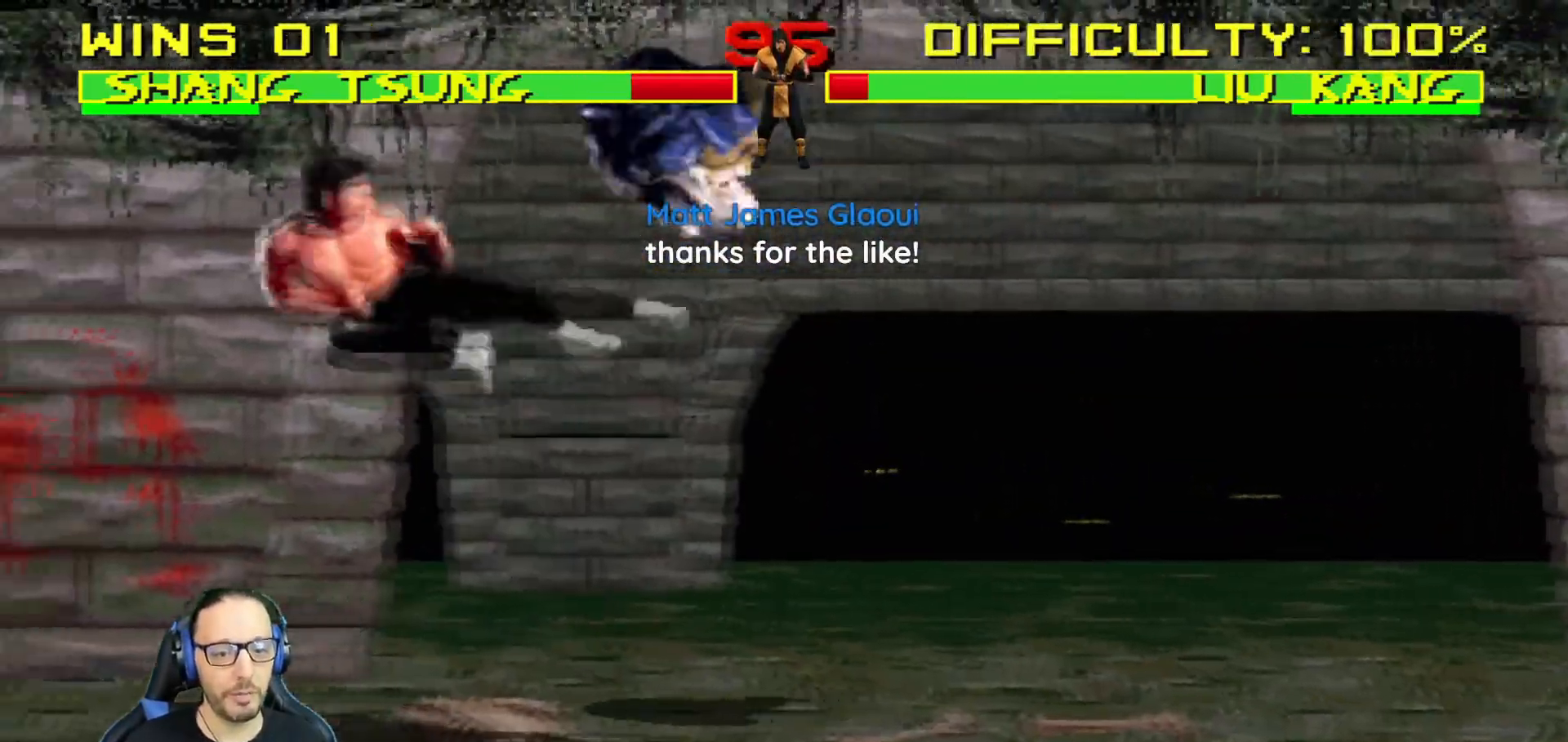
{"buttons": [], "left_stick": "center", "right_stick": "center", "events": [[117, "SQUARE", "down"], [217, "DPAD_RIGHT", "up"], [217, "L1", "up"], [284, "SQUARE", "up"], [301, "DPAD_DOWN", "down"], [317, "DPAD_RIGHT", "down"], [317, "L1", "down"], [334, "R1", "down"], [468, "L1", "up"], [484, "DPAD_DOWN", "up"], [484, "DPAD_RIGHT", "up"], [484, "R1", "up"]]}
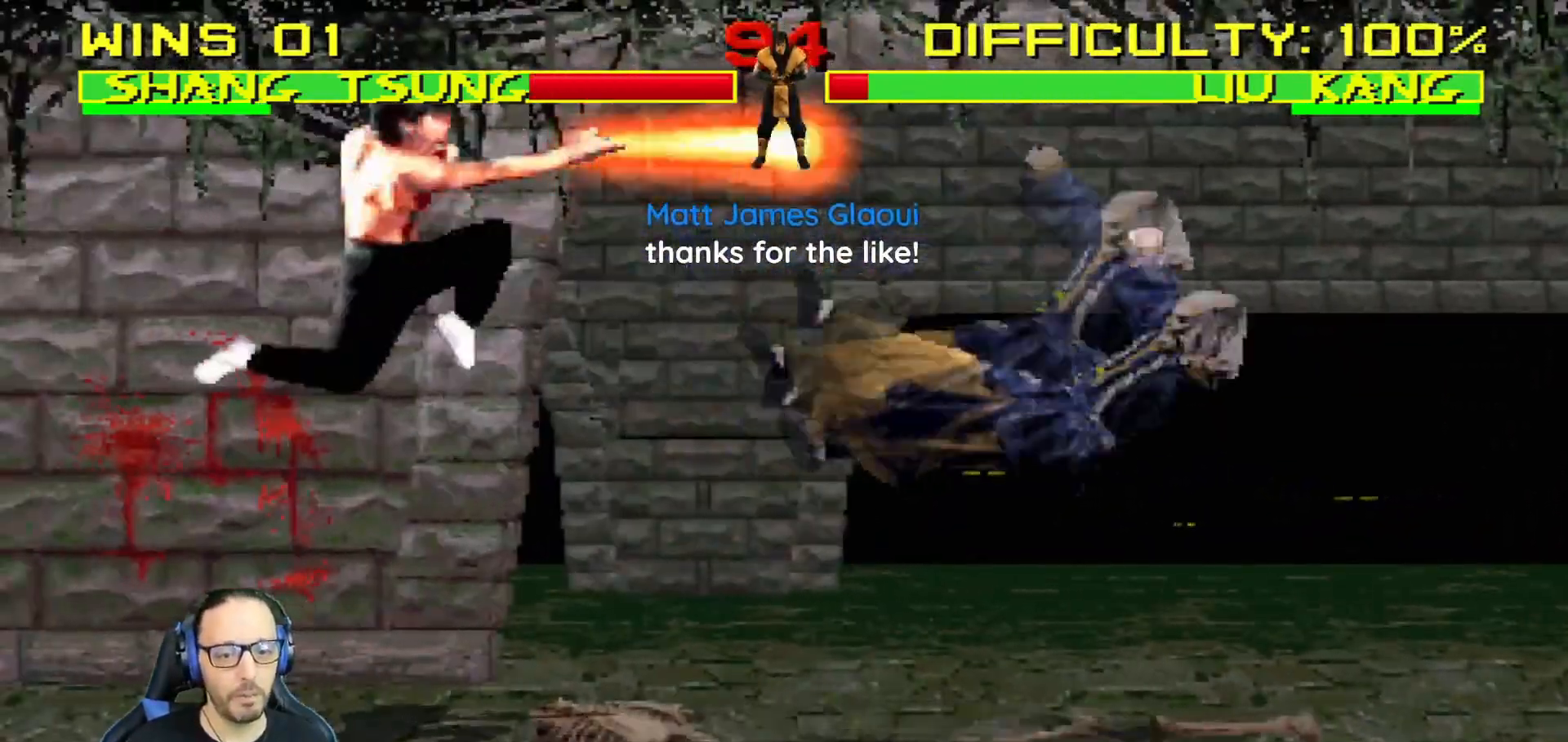
{"buttons": [], "left_stick": "center", "right_stick": "center", "events": [[17, "DPAD_DOWN", "down"], [17, "DPAD_RIGHT", "down"], [17, "L1", "down"], [67, "R1", "down"], [350, "DPAD_DOWN", "up"], [384, "R1", "up"], [400, "DPAD_RIGHT", "up"], [400, "L1", "up"]]}
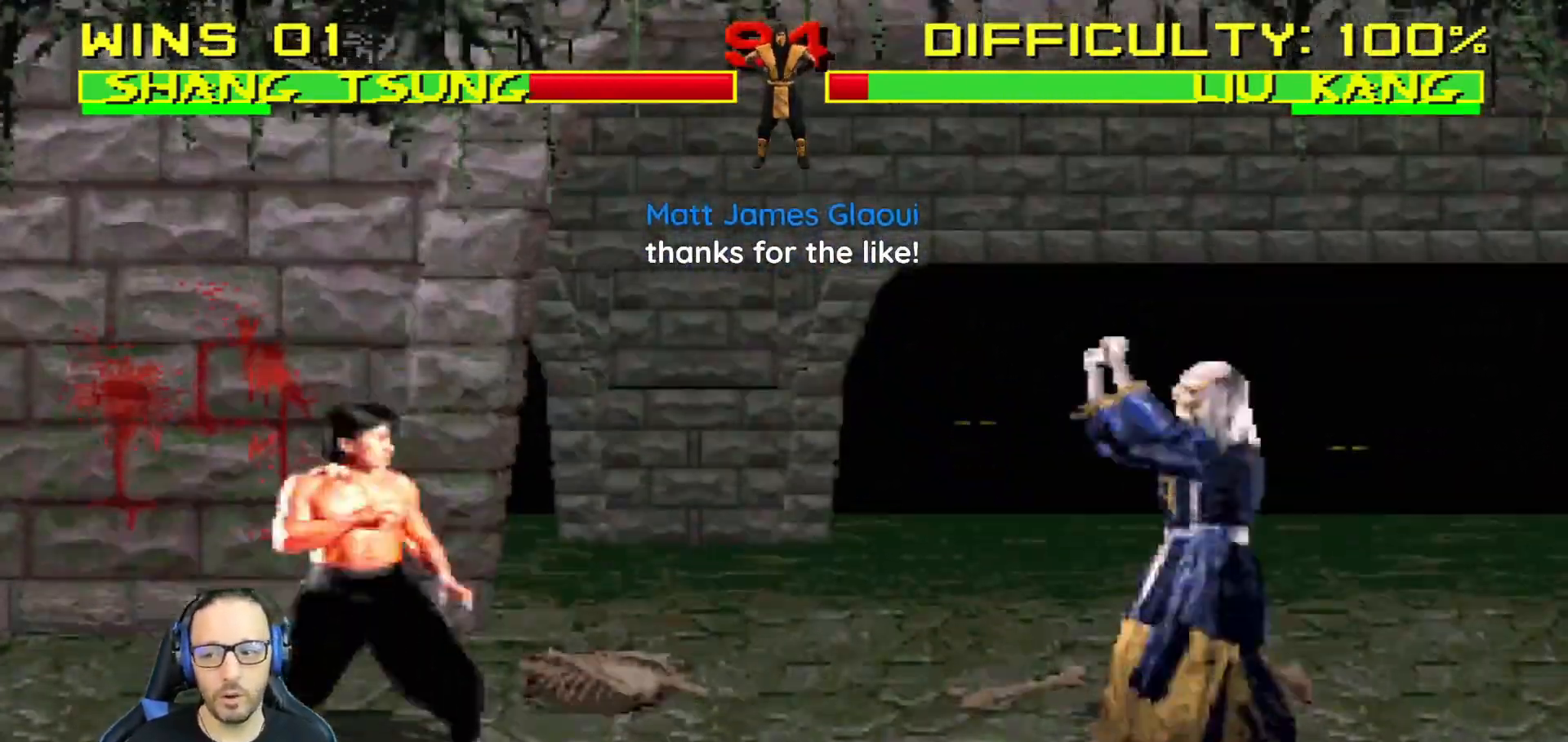
{"buttons": ["L1", "DPAD_RIGHT"], "left_stick": "center", "right_stick": "center", "events": [[167, "DPAD_LEFT", "down"], [167, "DPAD_UP", "down"], [167, "L1", "down"], [417, "DPAD_LEFT", "up"], [451, "DPAD_UP", "up"], [501, "DPAD_RIGHT", "down"]]}
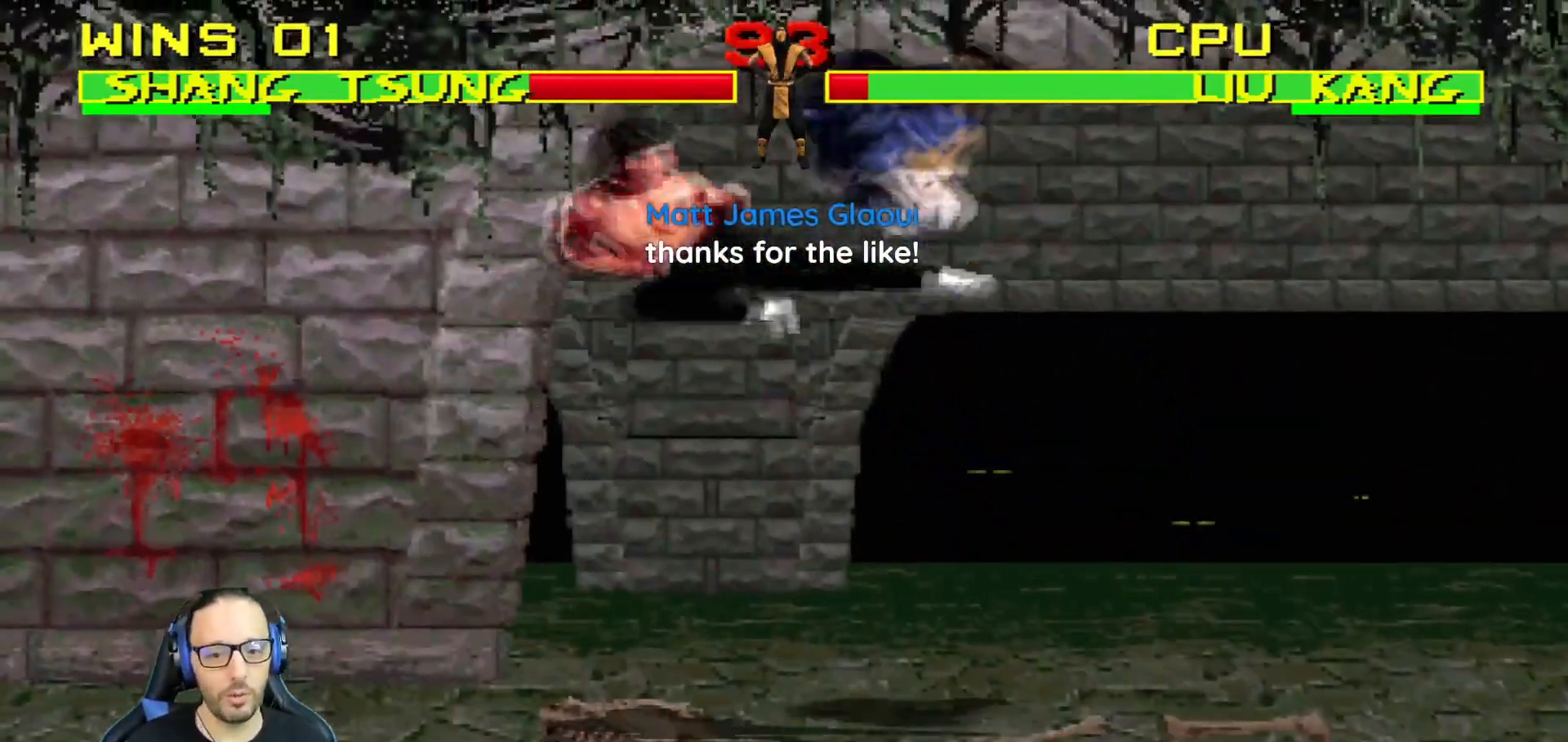
{"buttons": ["L1", "R1", "DPAD_RIGHT"], "left_stick": "center", "right_stick": "center", "events": [[17, "SQUARE", "down"], [100, "L1", "up"], [117, "DPAD_DOWN", "down"], [150, "L1", "down"], [200, "CROSS", "down"], [200, "R1", "down"], [217, "CIRCLE", "down"], [267, "CROSS", "up"], [267, "DPAD_DOWN", "up"], [267, "SQUARE", "up"], [300, "CIRCLE", "up"], [300, "L1", "up"], [334, "DPAD_DOWN", "down"], [334, "R1", "up"], [350, "L1", "down"], [417, "R1", "down"], [450, "DPAD_DOWN", "up"]]}
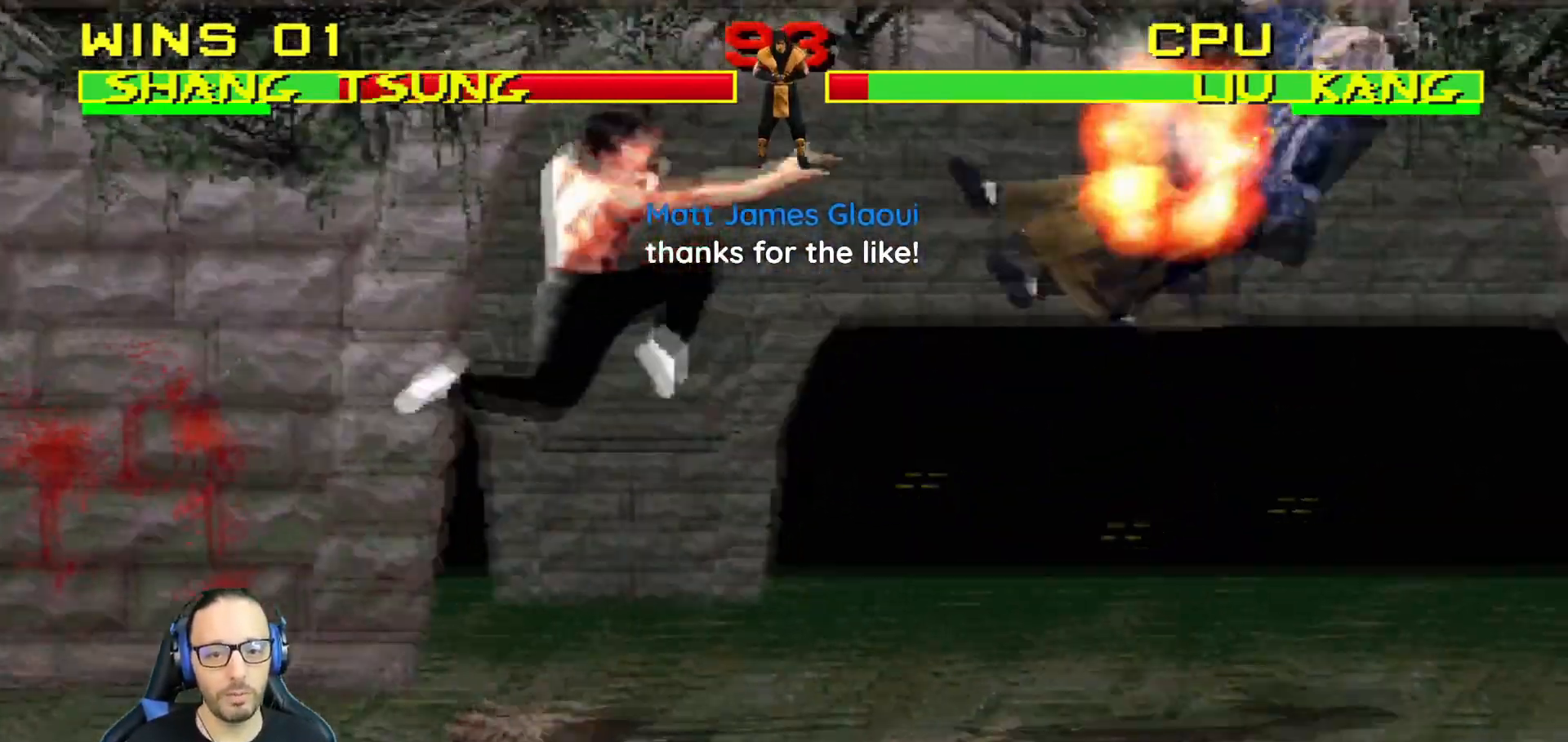
{"buttons": [], "left_stick": "center", "right_stick": "center"}
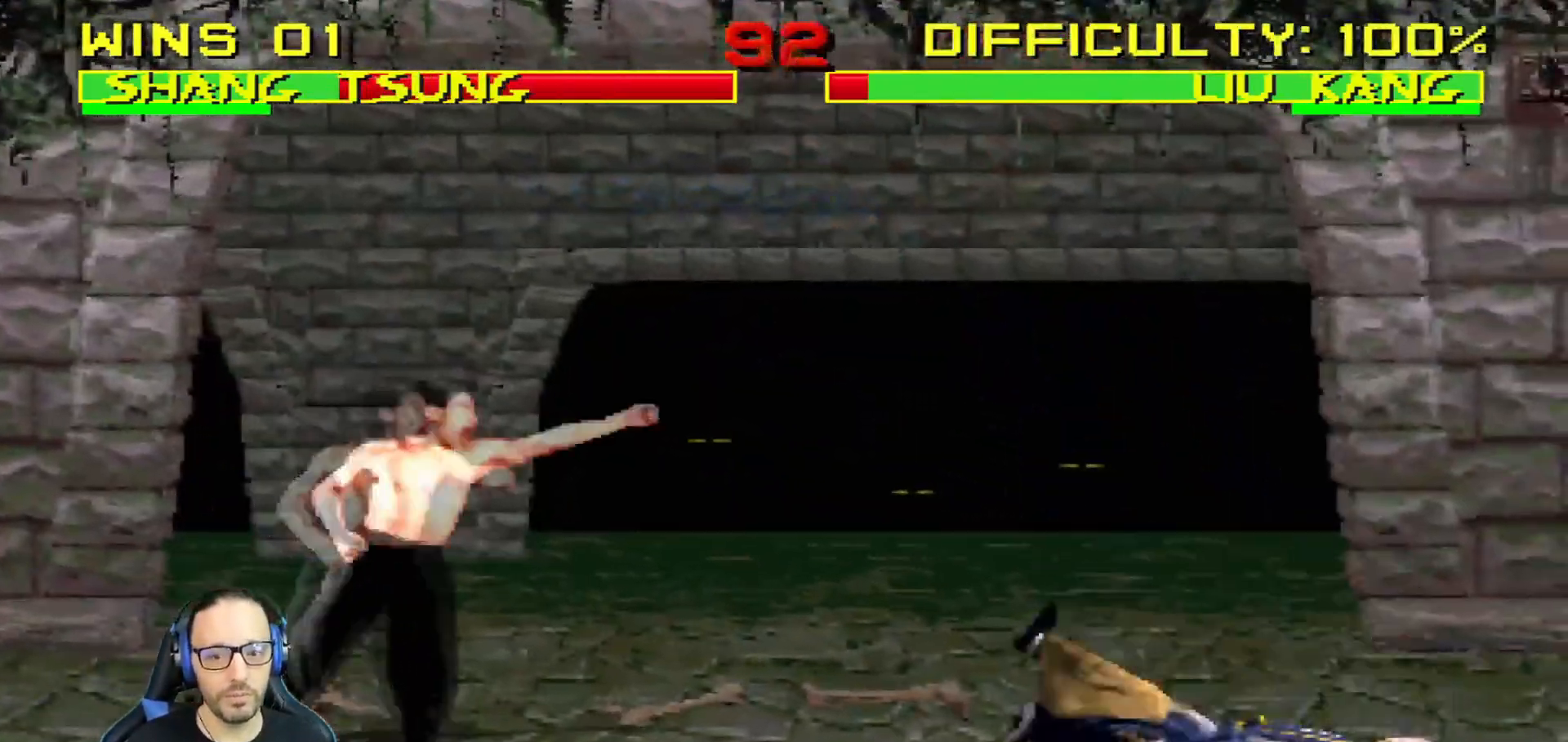
{"buttons": ["TRIANGLE", "L1", "DPAD_UP", "DPAD_LEFT"], "left_stick": "center", "right_stick": "center", "events": [[167, "DPAD_LEFT", "down"], [167, "DPAD_UP", "down"], [167, "L1", "down"], [450, "TRIANGLE", "down"]]}
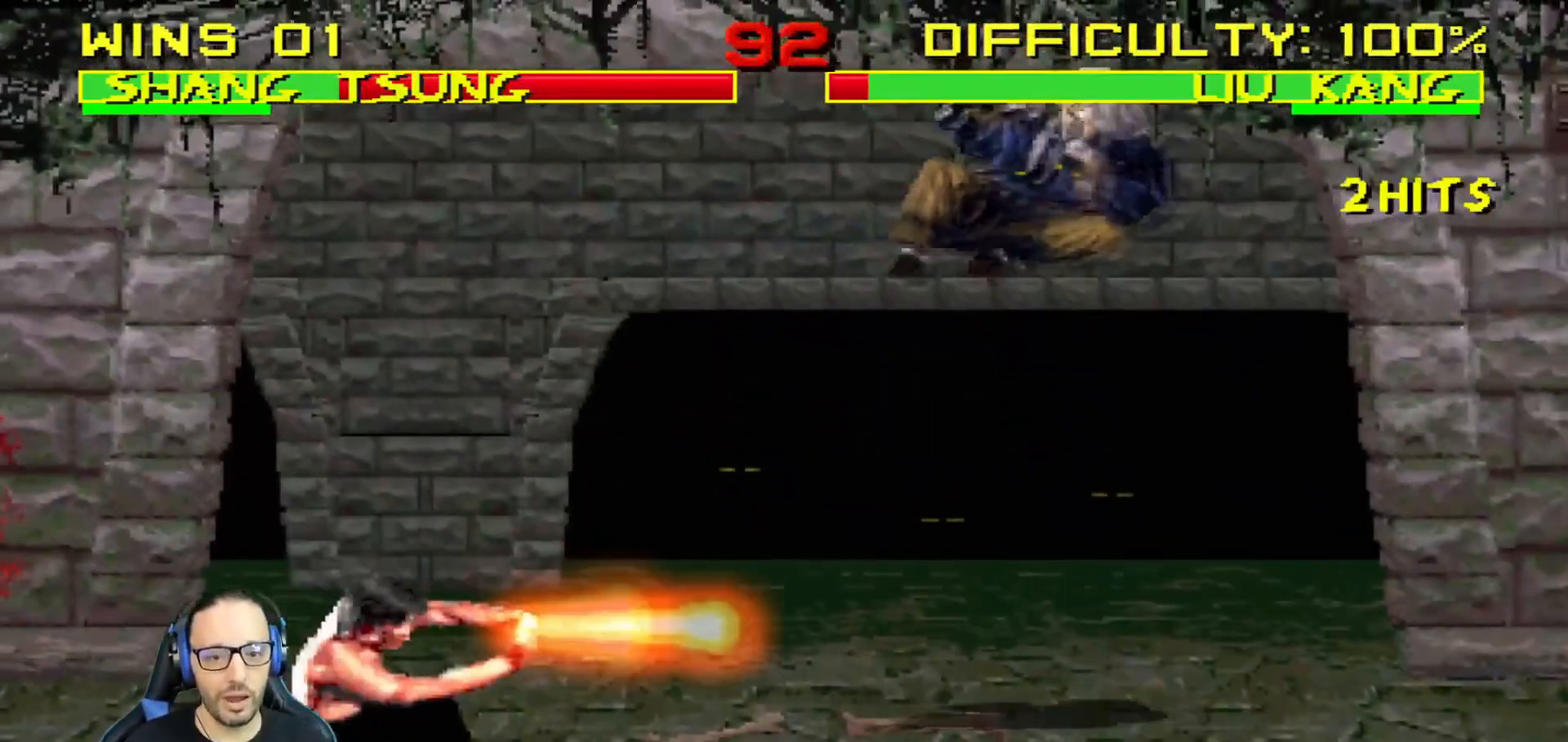
{"buttons": ["L1", "DPAD_RIGHT"], "left_stick": "center", "right_stick": "center", "events": [[67, "TRIANGLE", "up"], [151, "TRIANGLE", "down"], [167, "DPAD_LEFT", "up"], [184, "DPAD_UP", "up"], [184, "L1", "up"], [367, "TRIANGLE", "up"], [468, "DPAD_RIGHT", "down"], [468, "L1", "down"]]}
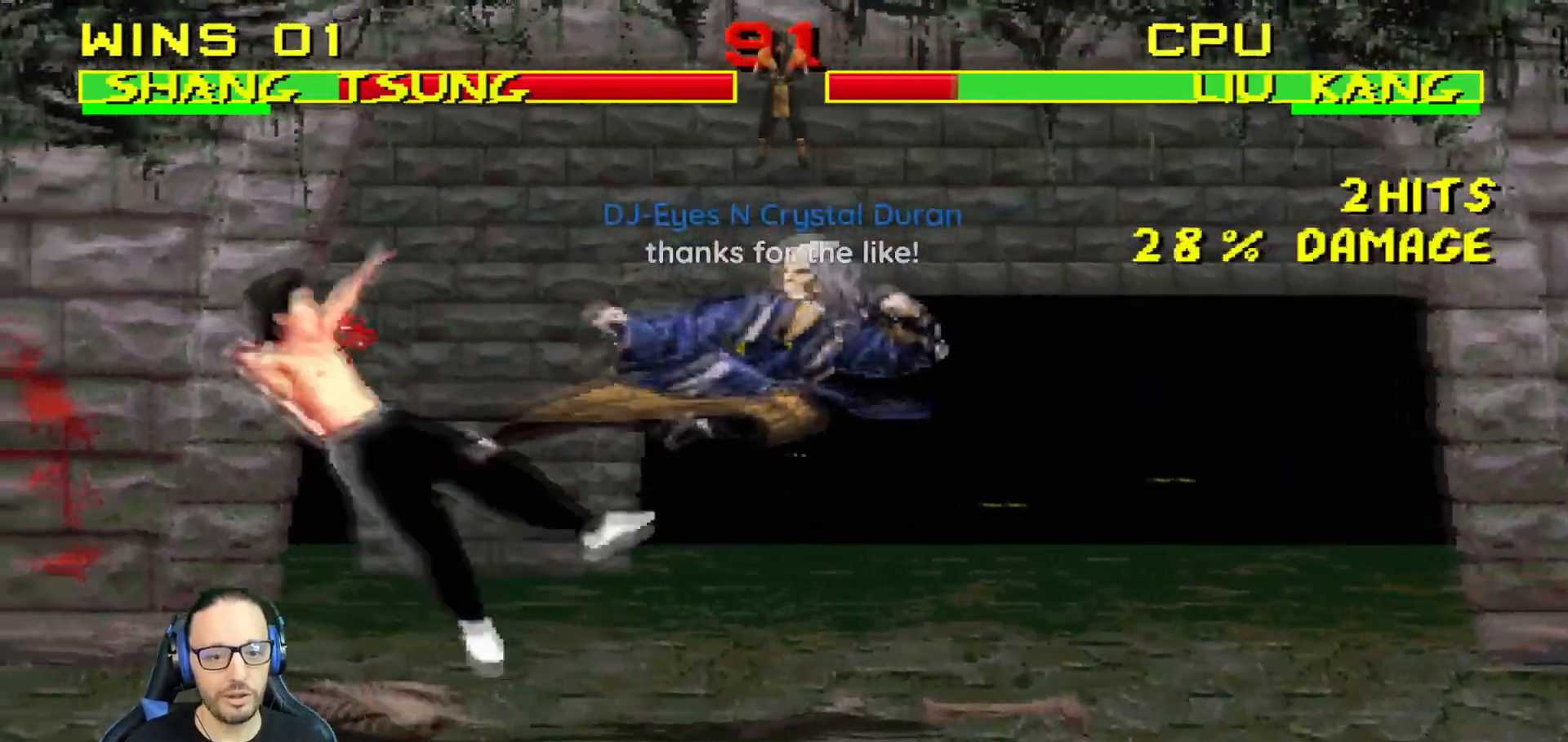
{"buttons": ["CIRCLE", "L1", "DPAD_RIGHT"], "left_stick": "center", "right_stick": "center", "events": [[17, "CIRCLE", "down"], [167, "CIRCLE", "up"], [250, "CIRCLE", "down"]]}
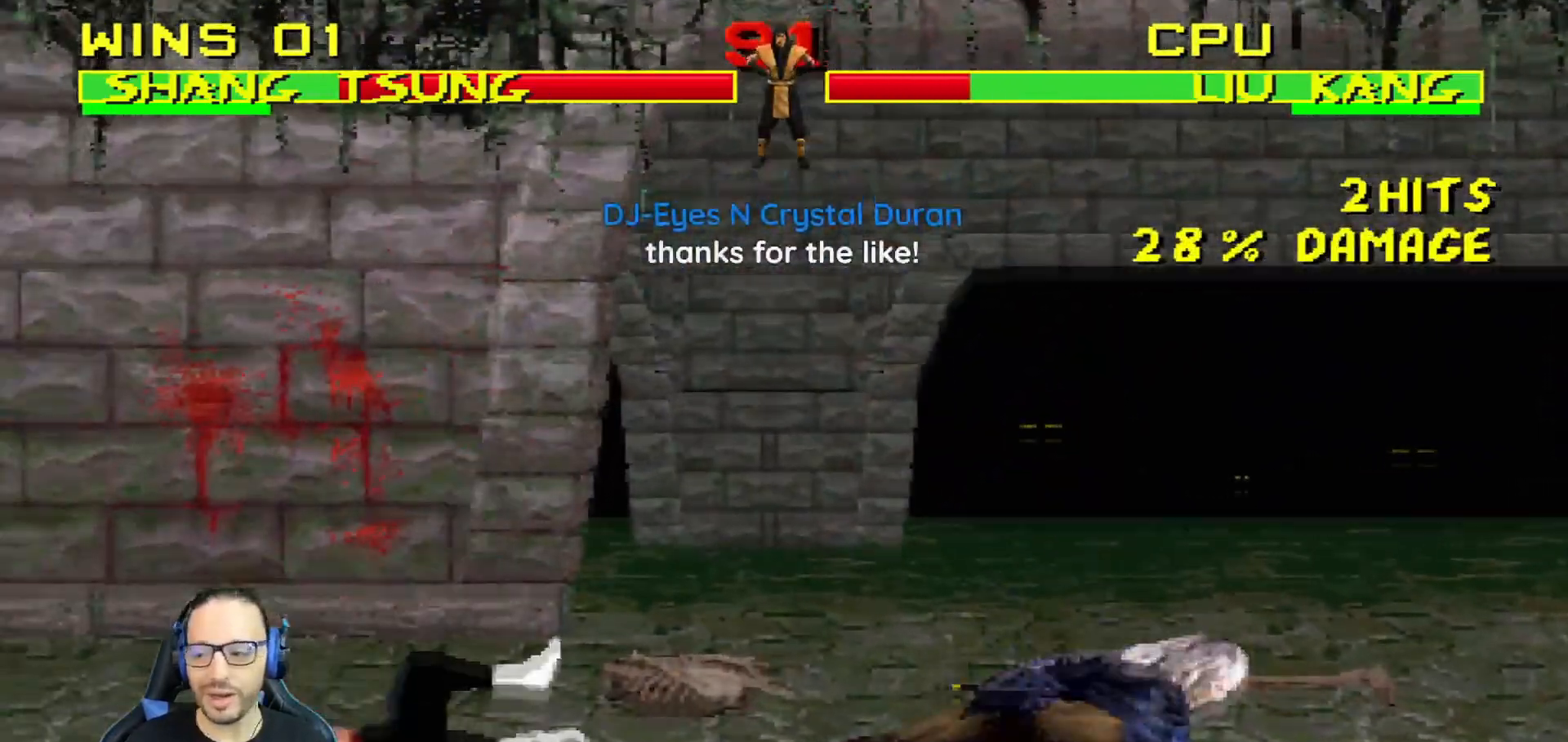
{"buttons": ["L1", "DPAD_UP", "DPAD_LEFT"], "left_stick": "center", "right_stick": "center", "events": [[17, "L1", "up"], [34, "DPAD_RIGHT", "up"], [50, "CIRCLE", "up"], [251, "DPAD_LEFT", "down"], [301, "L1", "down"], [468, "DPAD_UP", "down"]]}
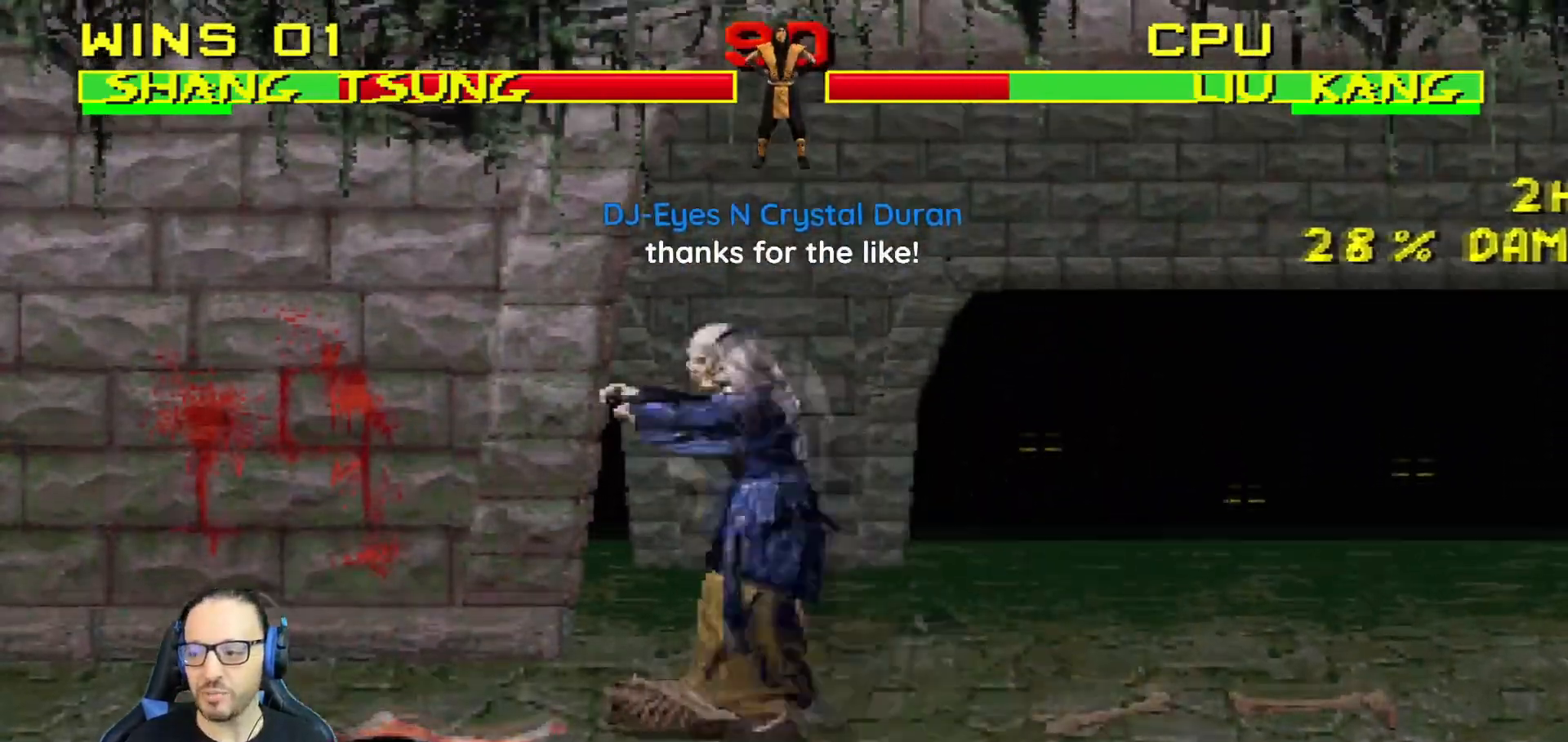
{"buttons": ["SQUARE", "L1", "DPAD_RIGHT"], "left_stick": "center", "right_stick": "center", "events": [[33, "DPAD_LEFT", "up"], [50, "DPAD_RIGHT", "down"], [183, "DPAD_UP", "up"], [417, "SQUARE", "down"]]}
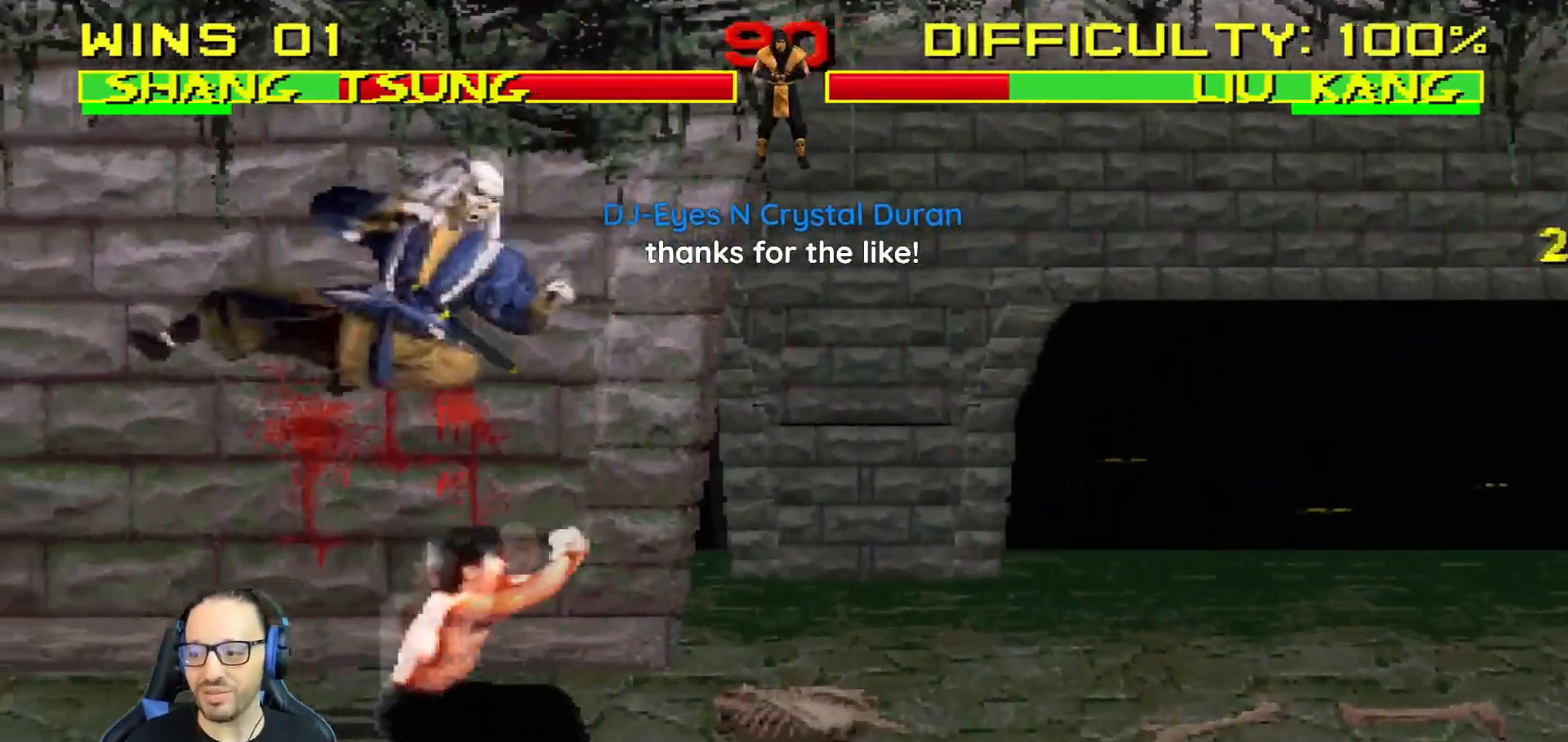
{"buttons": ["CROSS", "L1", "DPAD_LEFT"], "left_stick": "center", "right_stick": "center", "events": [[17, "SQUARE", "up"], [101, "SQUARE", "down"], [167, "SQUARE", "up"], [201, "DPAD_RIGHT", "up"], [267, "SQUARE", "down"], [334, "DPAD_LEFT", "down"], [401, "CROSS", "down"], [401, "SQUARE", "up"]]}
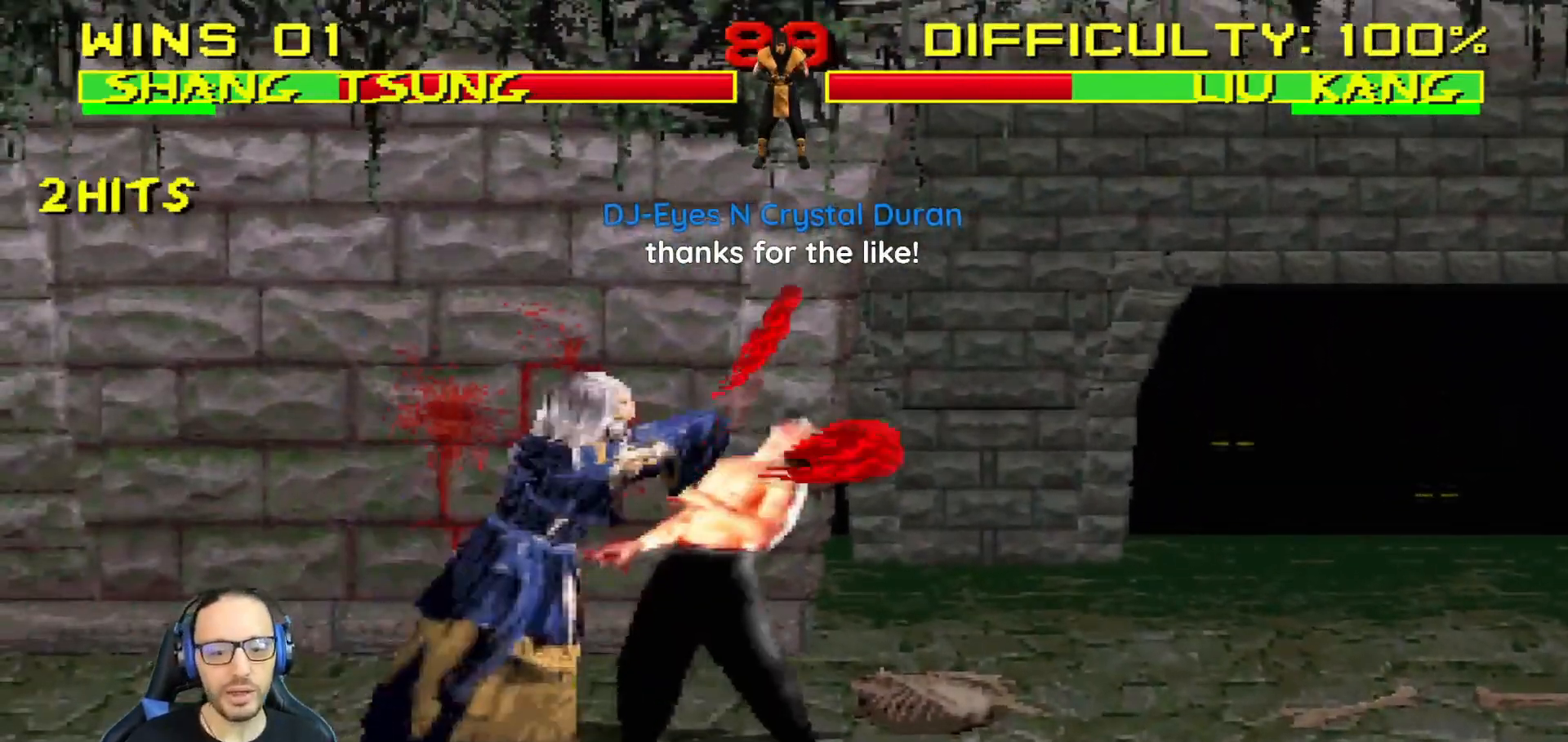
{"buttons": ["CIRCLE", "TRIANGLE", "L1", "DPAD_UP", "DPAD_LEFT"], "left_stick": "center", "right_stick": "center", "events": [[50, "CROSS", "up"], [67, "TRIANGLE", "down"], [200, "CIRCLE", "down"], [300, "TRIANGLE", "up"], [317, "CIRCLE", "up"], [367, "TRIANGLE", "down"], [384, "CIRCLE", "down"], [384, "DPAD_UP", "down"]]}
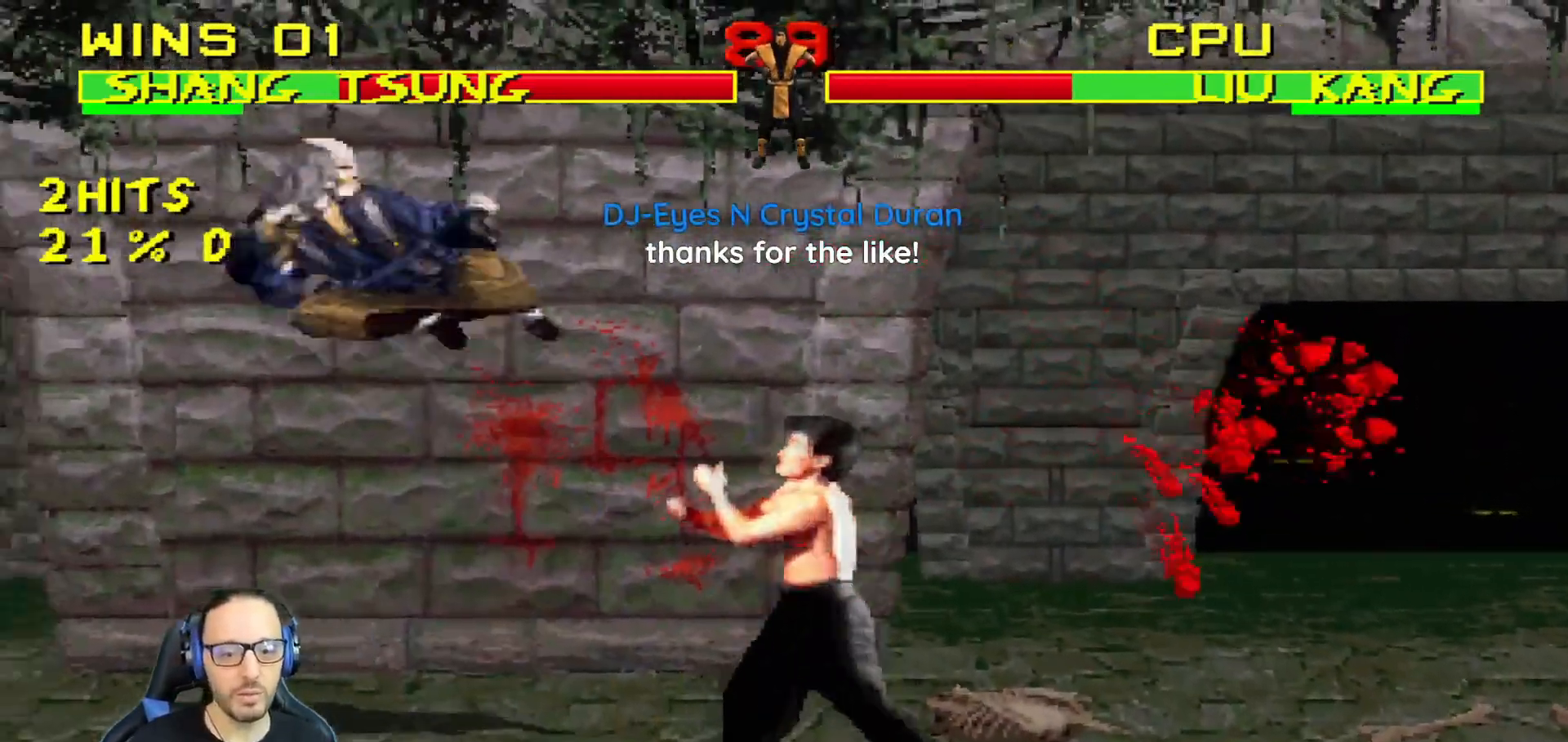
{"buttons": [], "left_stick": "center", "right_stick": "center", "events": [[17, "DPAD_UP", "up"], [50, "DPAD_DOWN", "down"], [117, "DPAD_LEFT", "up"], [117, "L1", "up"], [117, "R1", "down"], [134, "TRIANGLE", "up"], [167, "CIRCLE", "up"], [167, "DPAD_DOWN", "up"], [184, "R1", "up"], [217, "TRIANGLE", "down"], [351, "TRIANGLE", "up"]]}
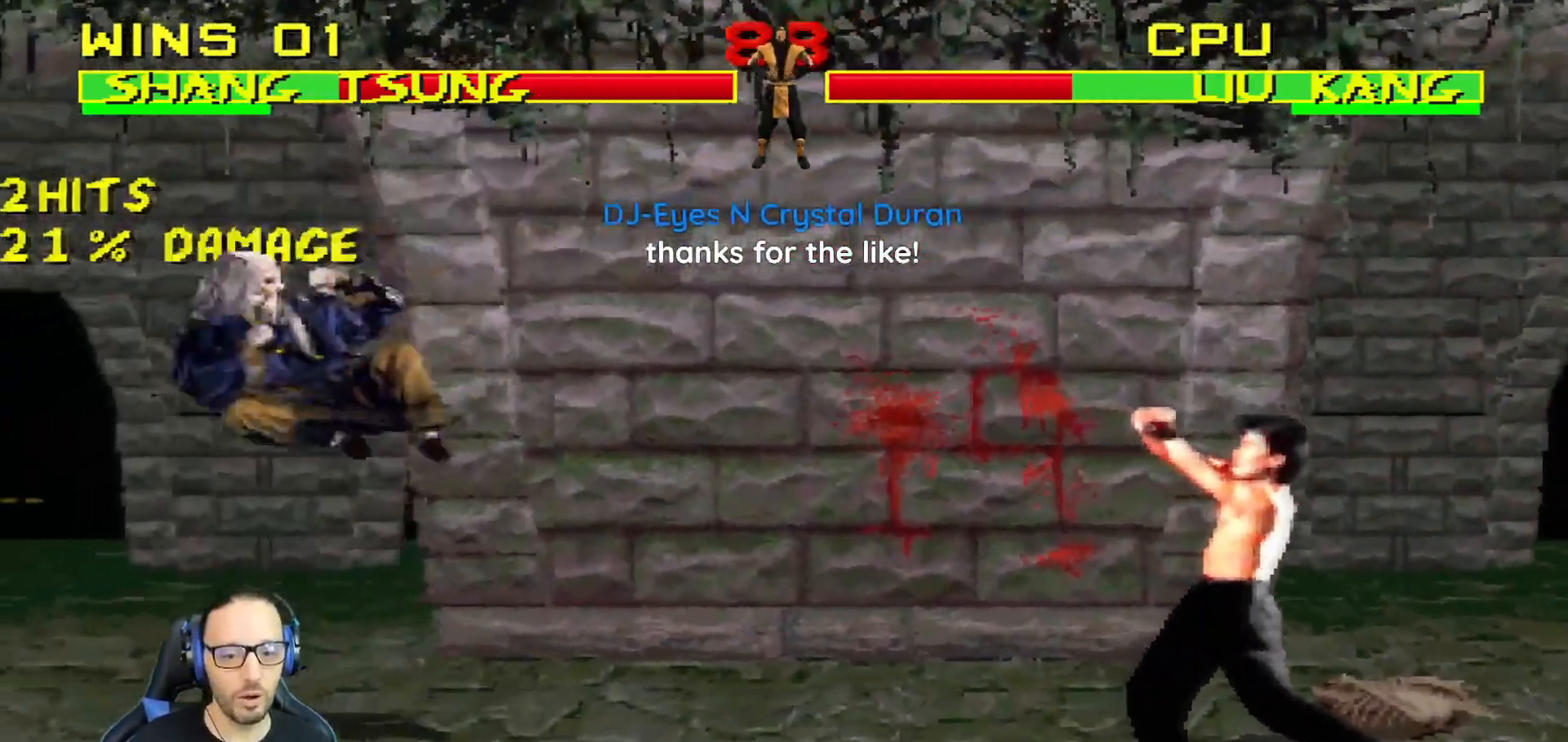
{"buttons": ["TRIANGLE", "L1", "DPAD_UP", "DPAD_RIGHT"], "left_stick": "center", "right_stick": "center", "events": [[183, "DPAD_RIGHT", "down"], [217, "L1", "down"], [300, "DPAD_UP", "down"], [467, "TRIANGLE", "down"]]}
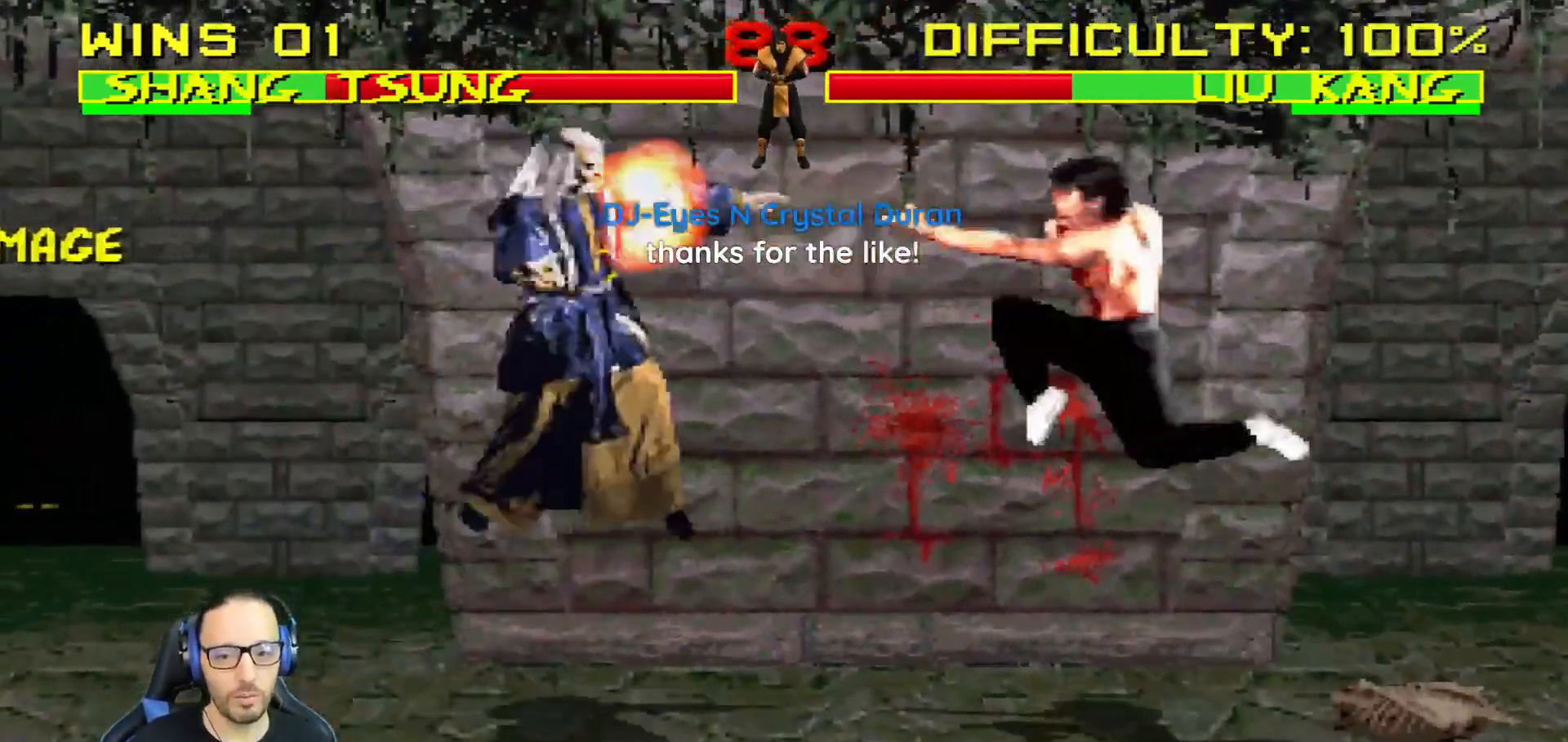
{"buttons": ["L1", "R1", "DPAD_DOWN", "DPAD_LEFT"], "left_stick": "center", "right_stick": "center"}
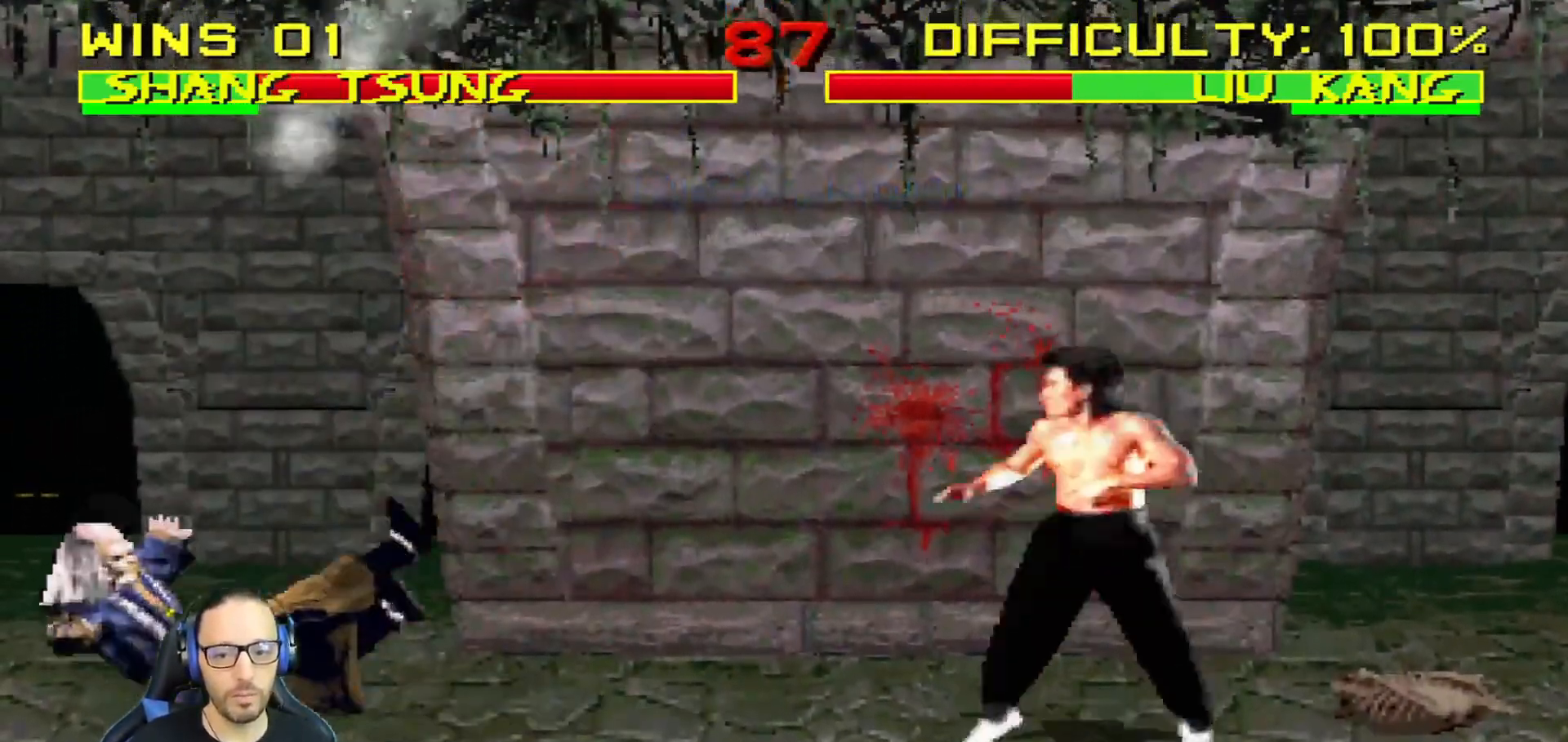
{"buttons": ["TRIANGLE", "L1", "DPAD_UP", "DPAD_LEFT"], "left_stick": "center", "right_stick": "center"}
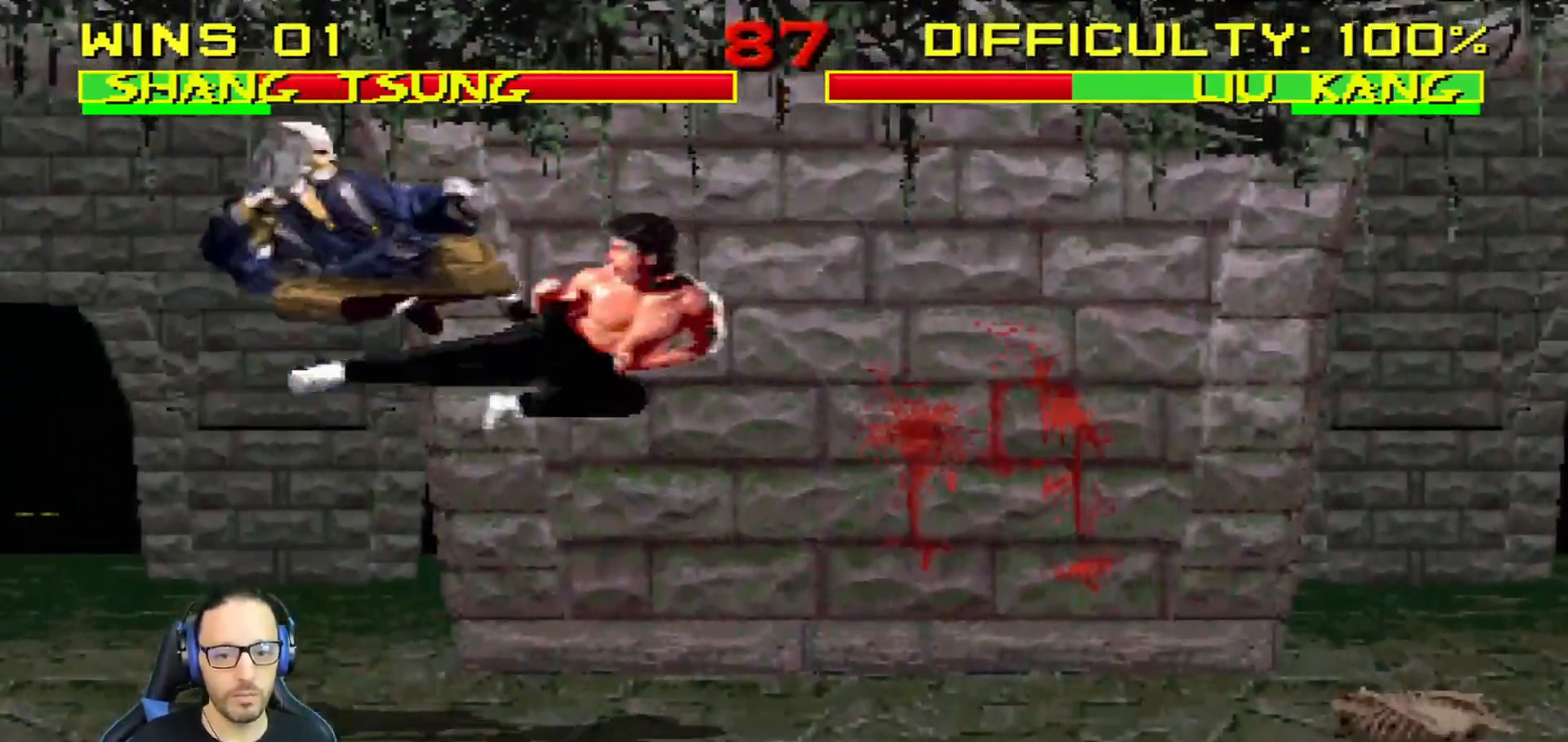
{"buttons": ["L1", "R1", "DPAD_DOWN", "DPAD_LEFT"], "left_stick": "center", "right_stick": "center", "events": [[100, "DPAD_LEFT", "up"], [100, "L1", "up"], [117, "DPAD_UP", "up"], [134, "TRIANGLE", "up"], [167, "TRIANGLE", "down"], [351, "TRIANGLE", "up"], [384, "DPAD_DOWN", "down"], [417, "DPAD_LEFT", "down"], [417, "L1", "down"], [417, "R1", "down"]]}
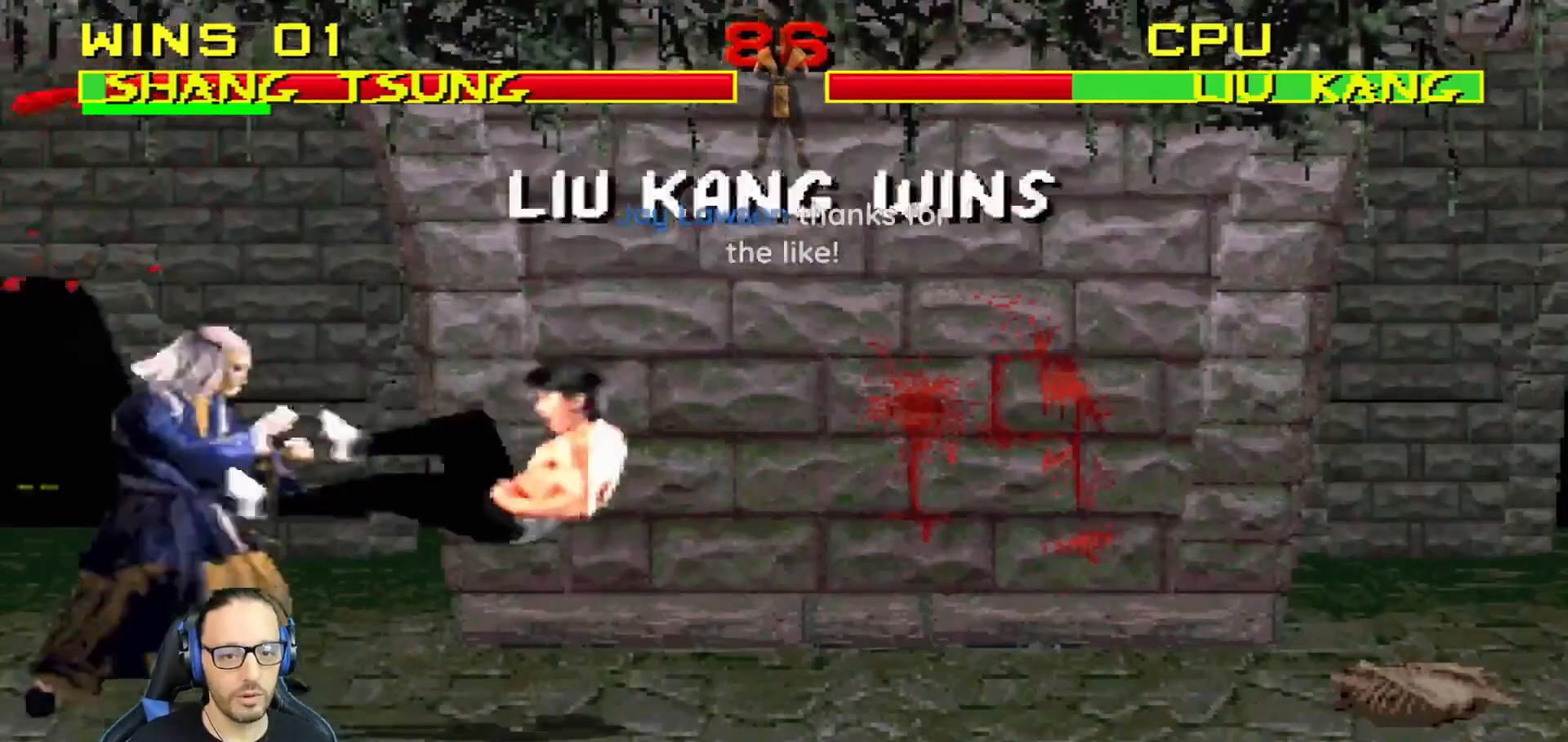
{"buttons": ["R1"], "left_stick": "center", "right_stick": "center", "events": [[200, "R1", "up"], [334, "DPAD_LEFT", "up"], [334, "L1", "up"], [367, "DPAD_DOWN", "up"], [384, "R1", "down"]]}
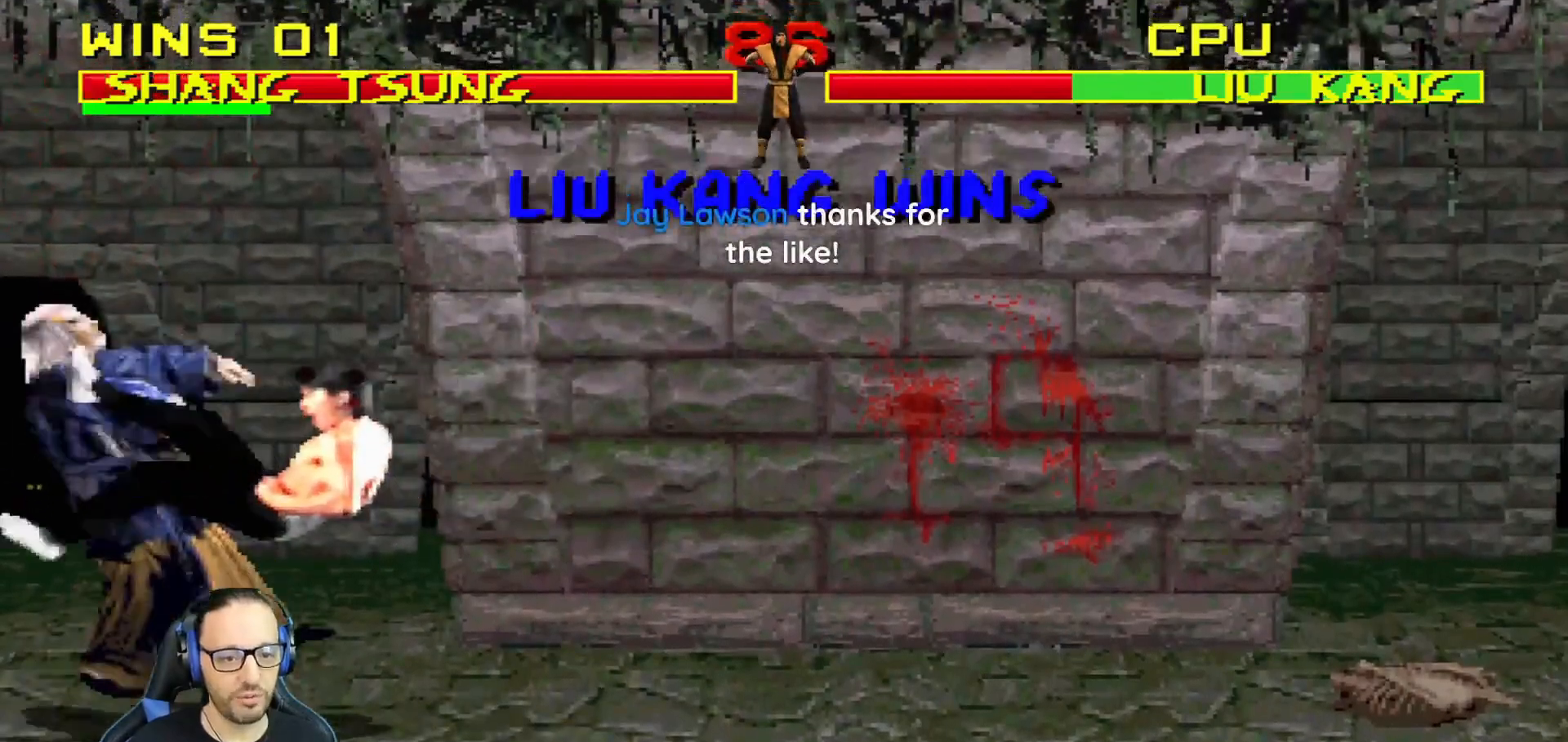
{"buttons": [], "left_stick": "center", "right_stick": "center", "events": [[50, "R1", "up"]]}
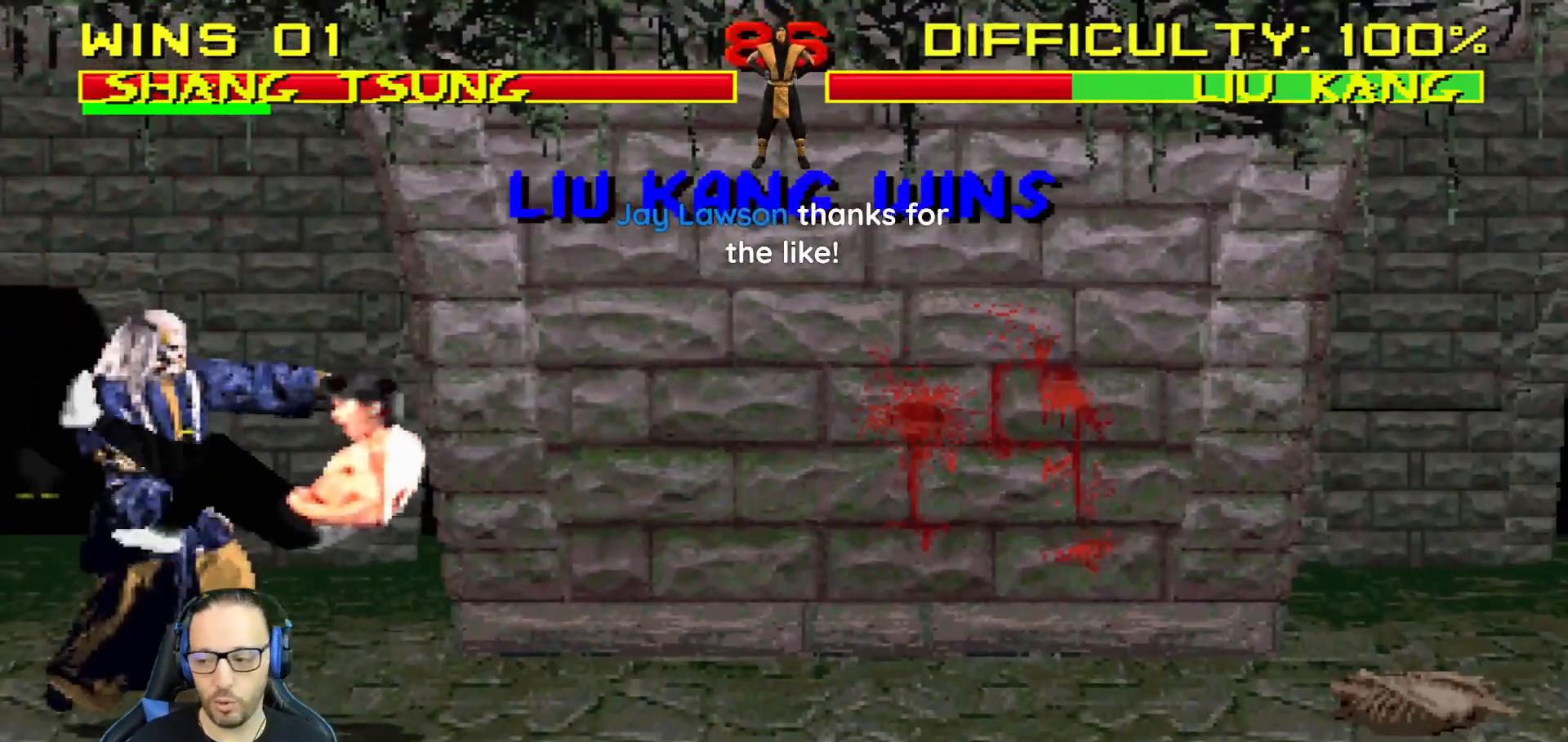
{"buttons": [], "left_stick": "center", "right_stick": "center", "events": []}